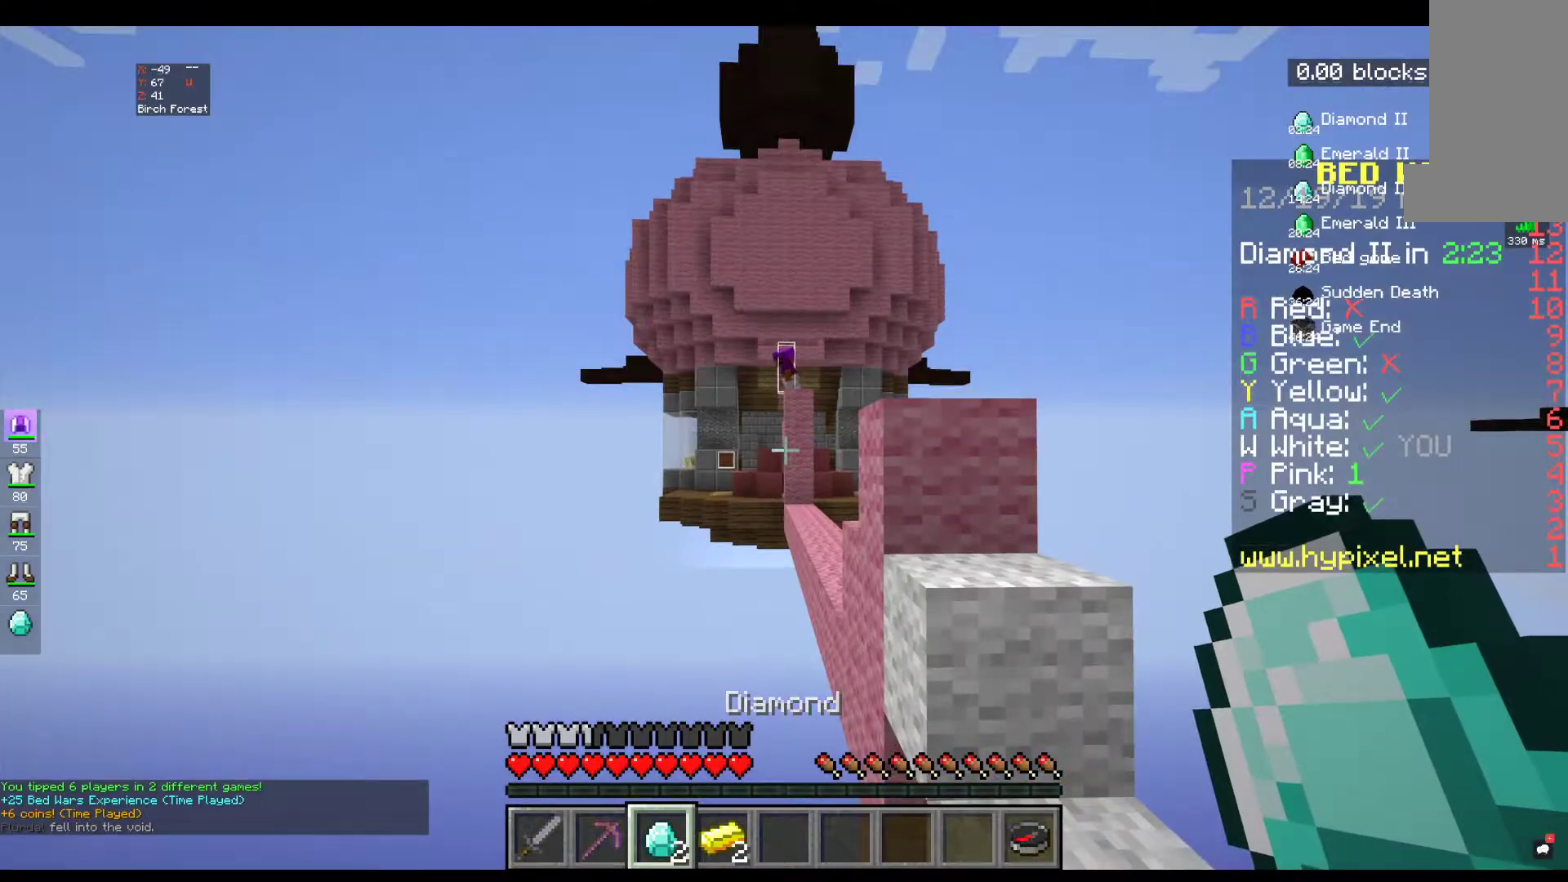
Gameplay with keyboard and mouse; each line is a JSON object with the keys and mouse buttons held at the frame after it. "events" lists presses ("down") and releases ("up") of "a", "d", "s", "space", "w", "mouse_left" and "mouse_right" between this image and that frame as [ms after this image, input, new state], when the widget could be followed in between. "mouse_left", "mouse_right" = the "left", "right" buttons of the "mouse" list. No other keys are recorded. Fast repeated clicks can show as one long hold. Mouse movement is not recorded.
{"keys": [], "mouse": [], "events": []}
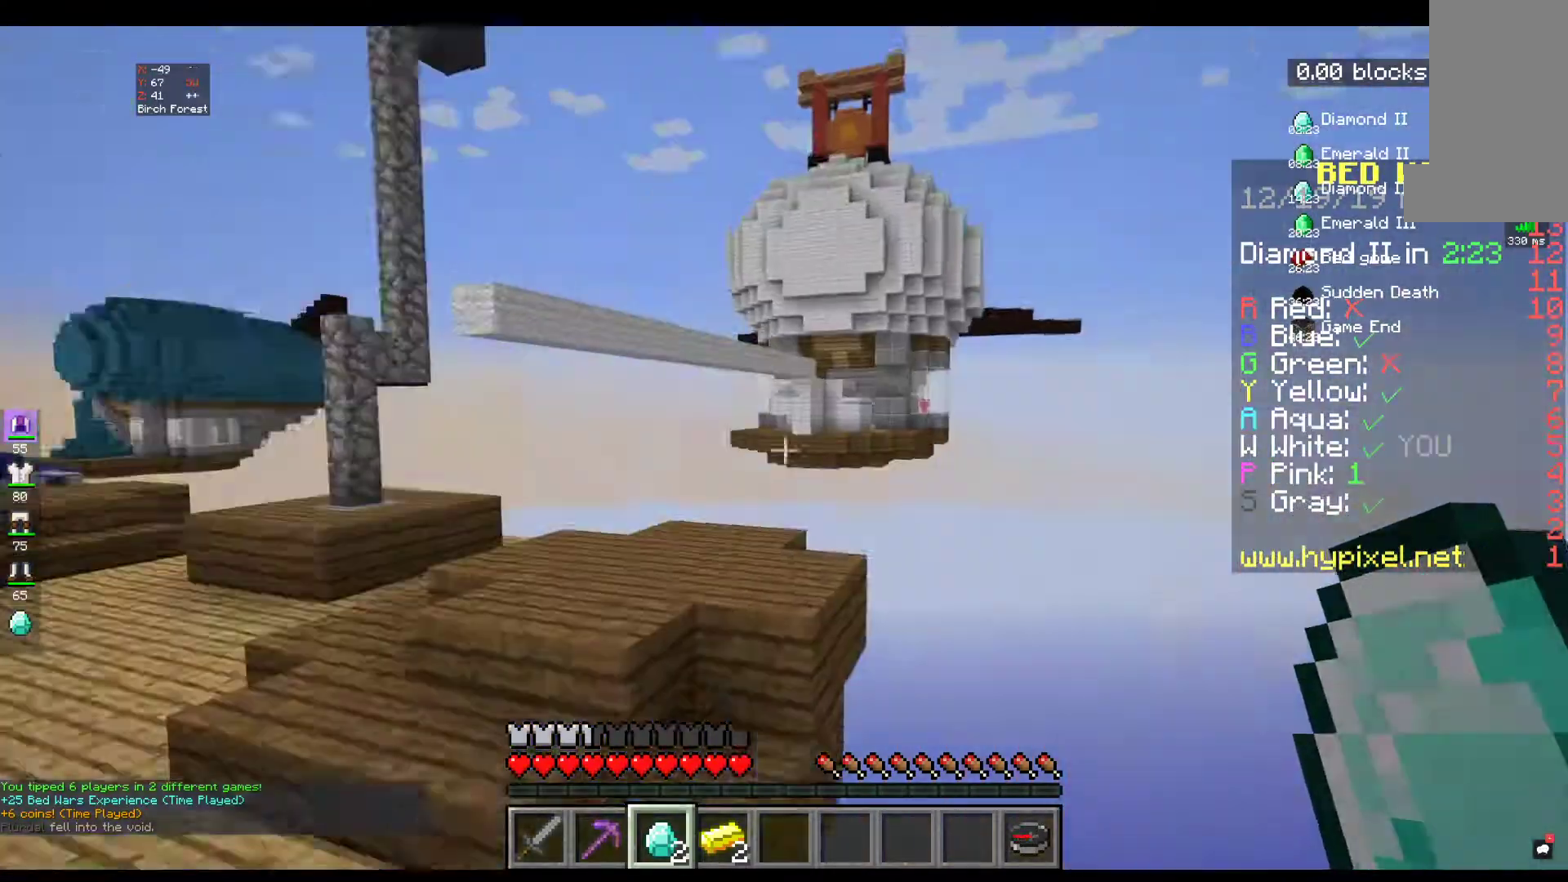
{"keys": [], "mouse": [], "events": []}
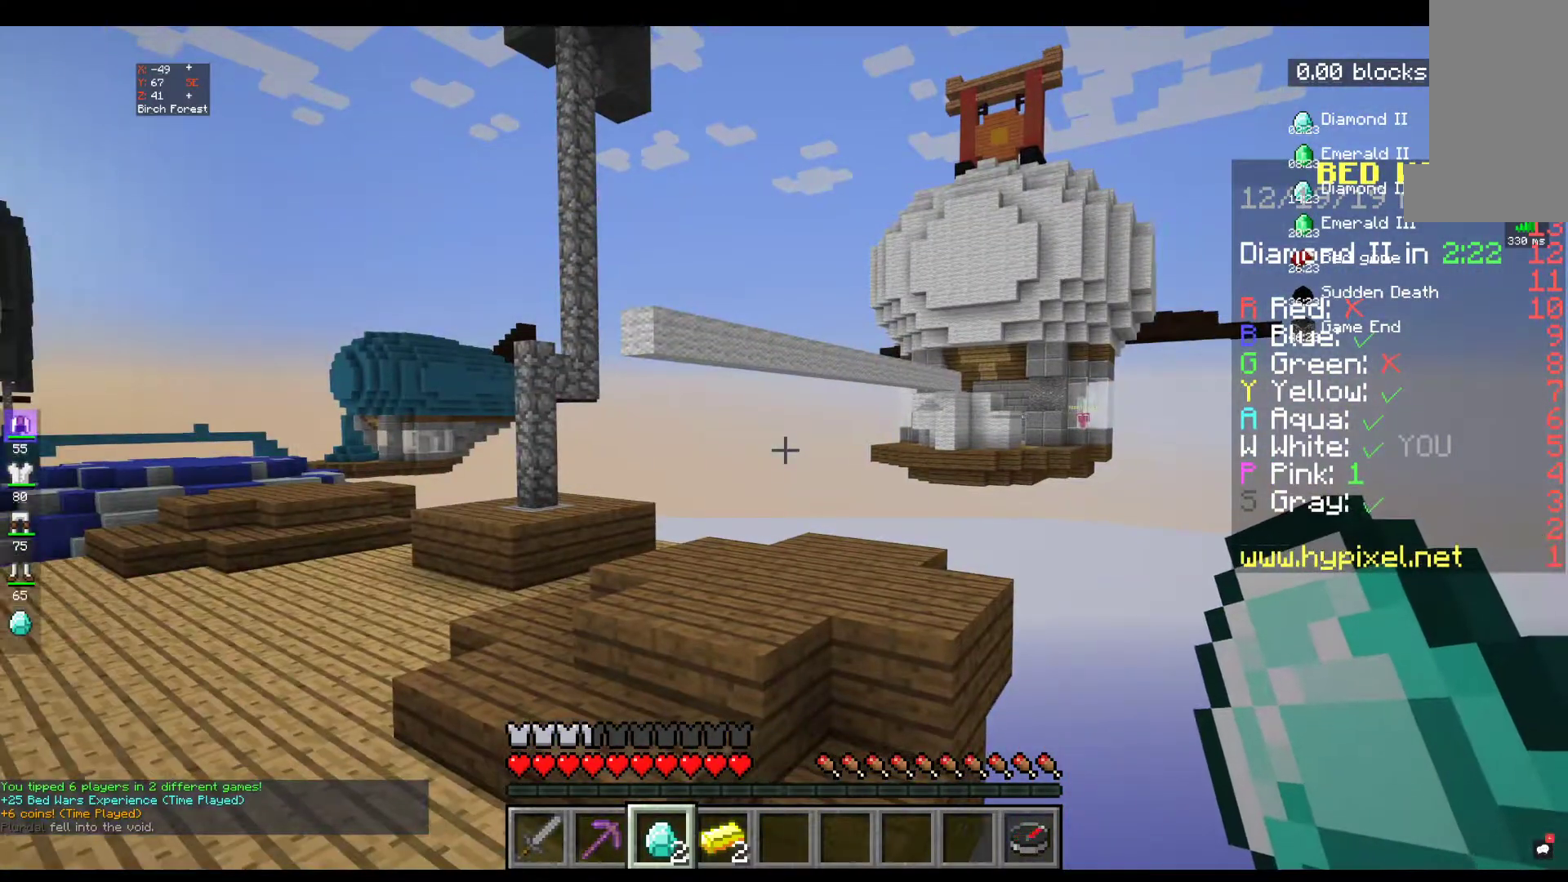
{"keys": [], "mouse": [], "events": []}
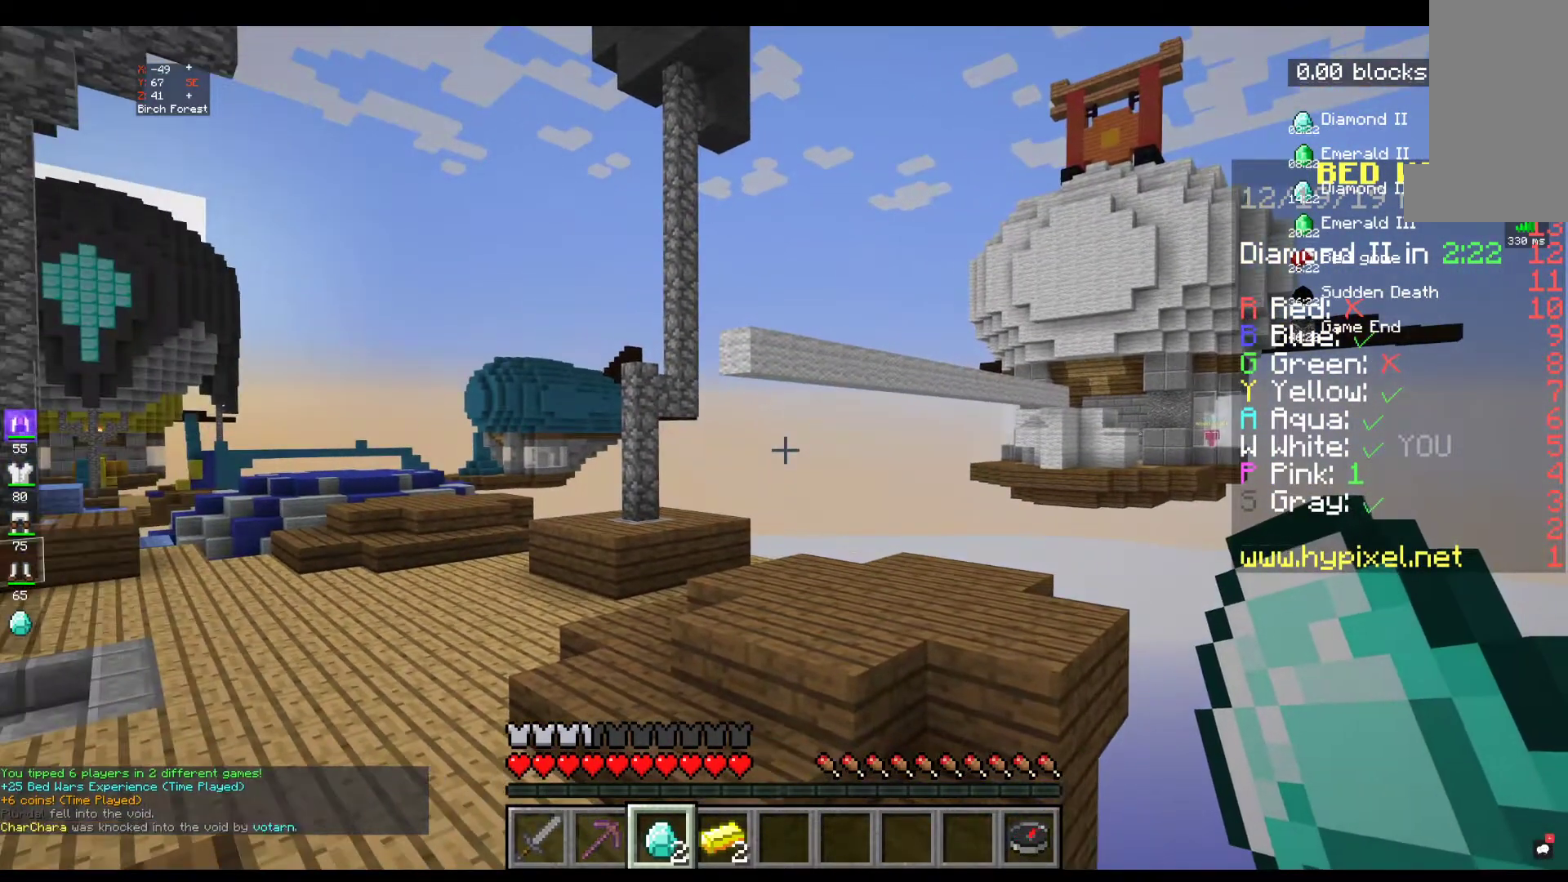
{"keys": [], "mouse": [], "events": []}
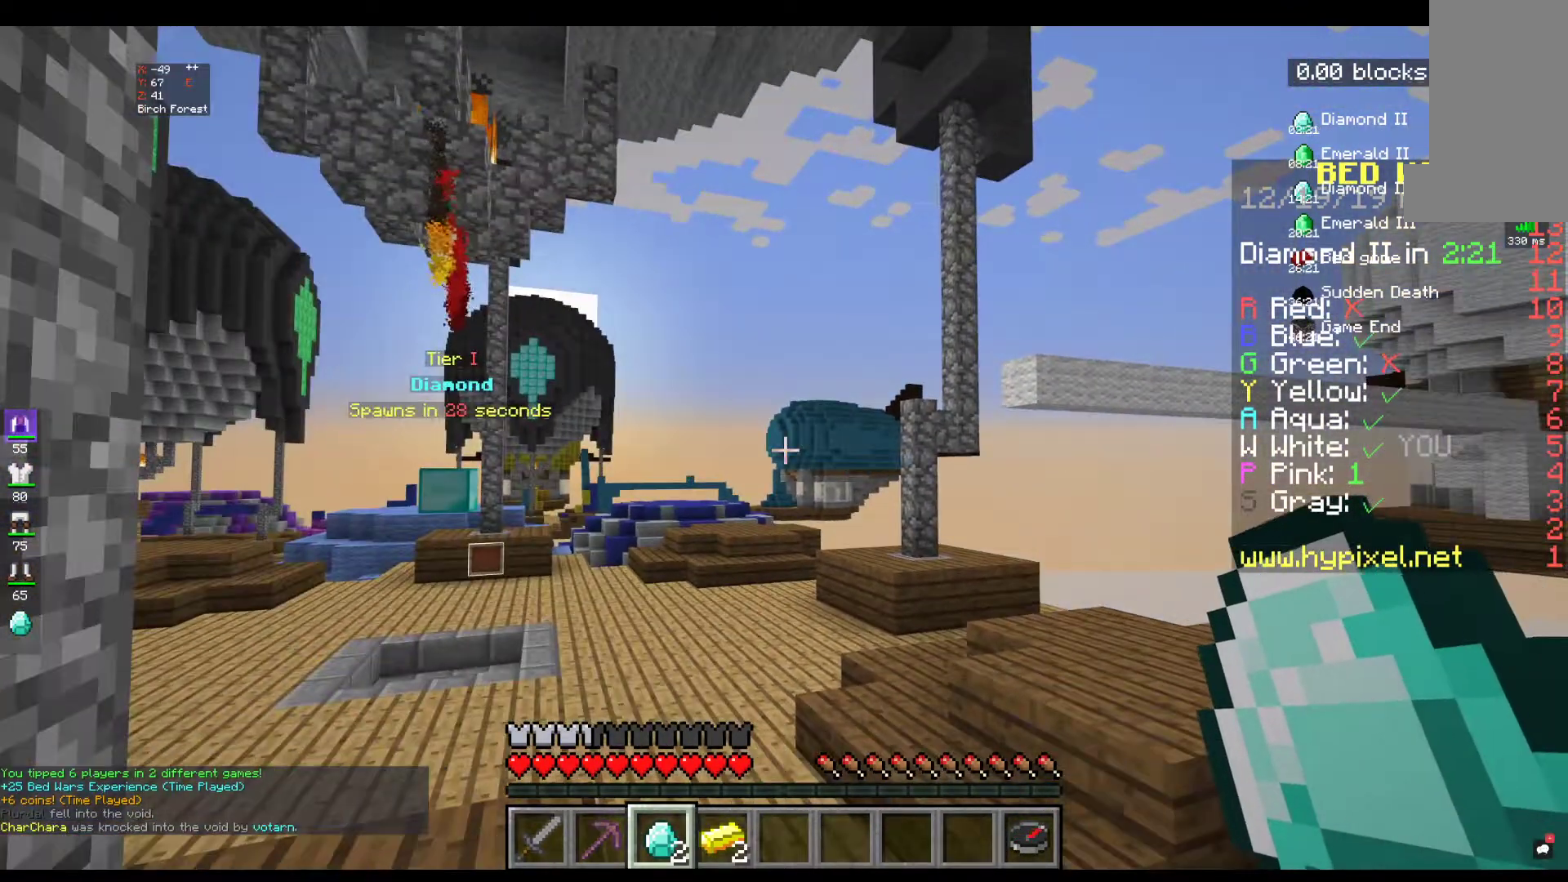
{"keys": [], "mouse": [], "events": []}
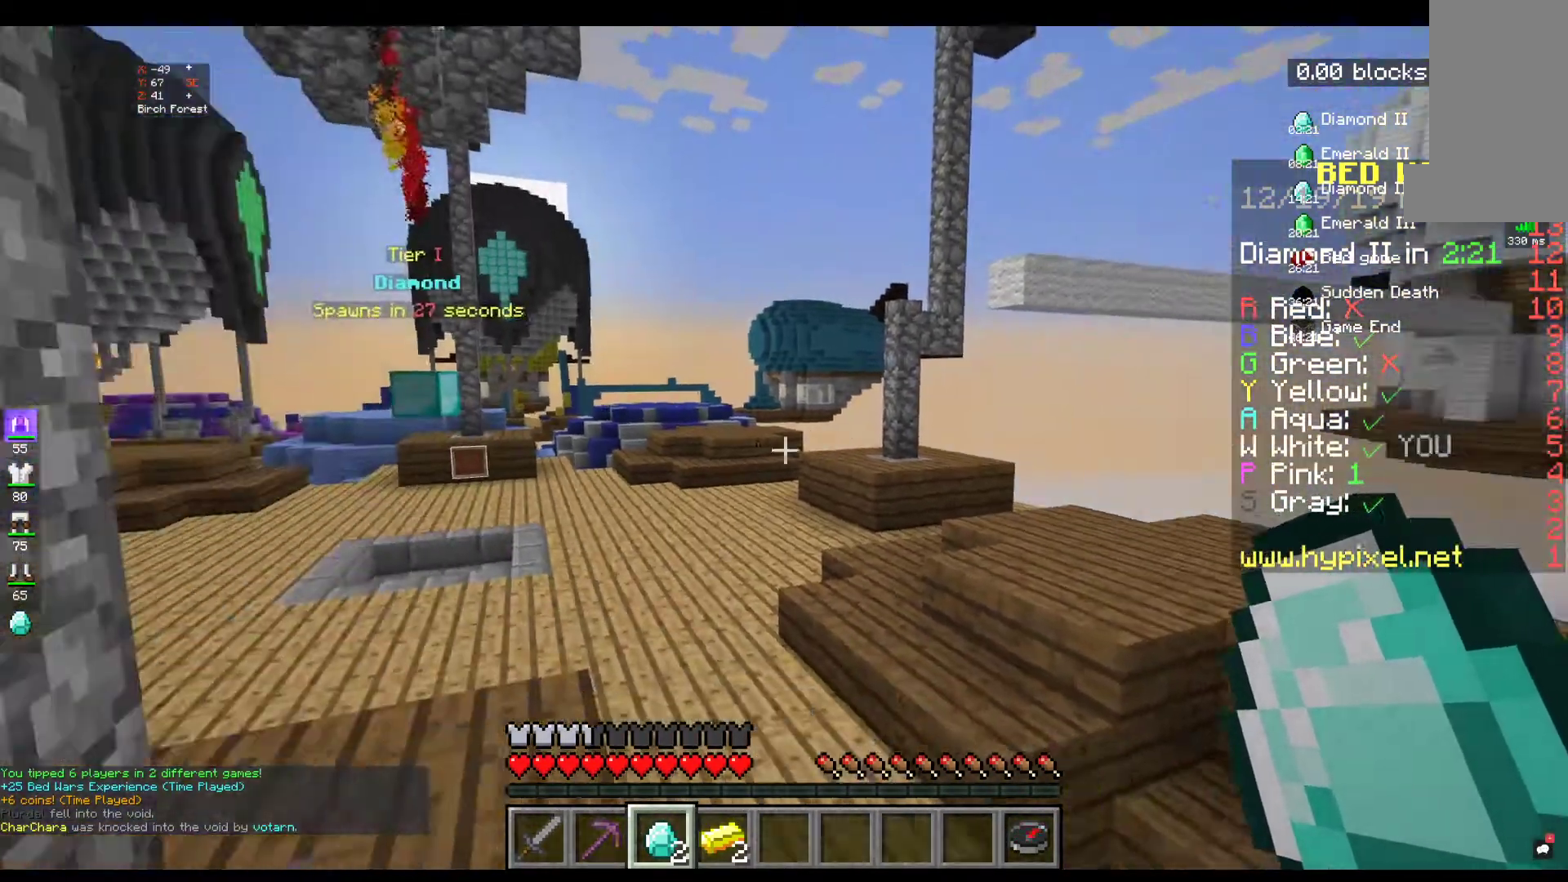
{"keys": ["w"], "mouse": [], "events": [[217, "w", "down"]]}
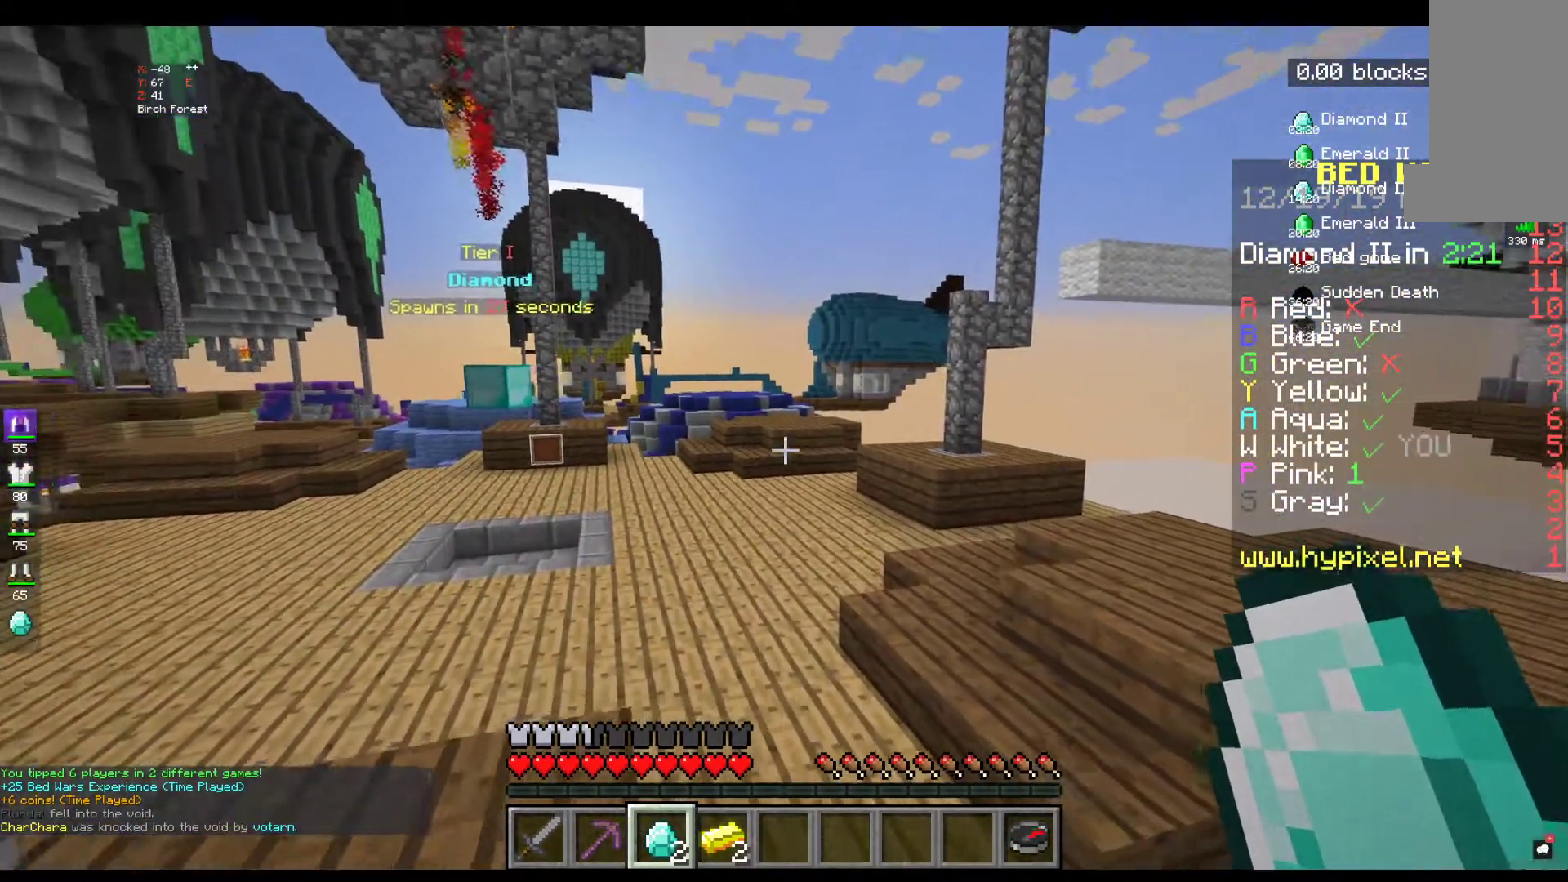
{"keys": ["w"], "mouse": [], "events": [[167, "space", "down"], [484, "space", "up"]]}
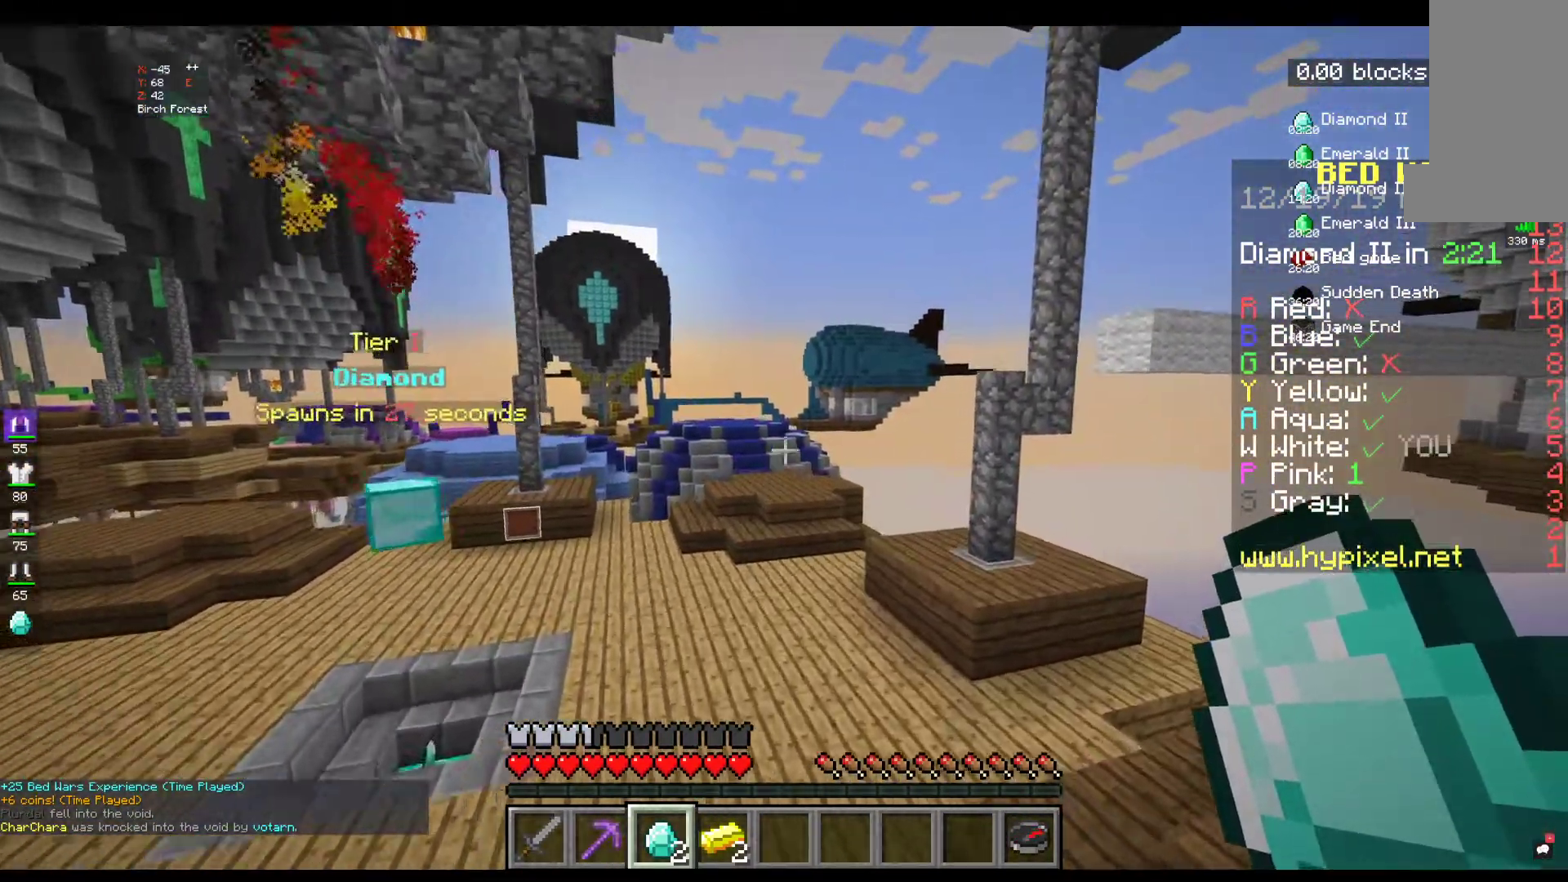
{"keys": ["space", "w"], "mouse": [], "events": [[117, "space", "down"]]}
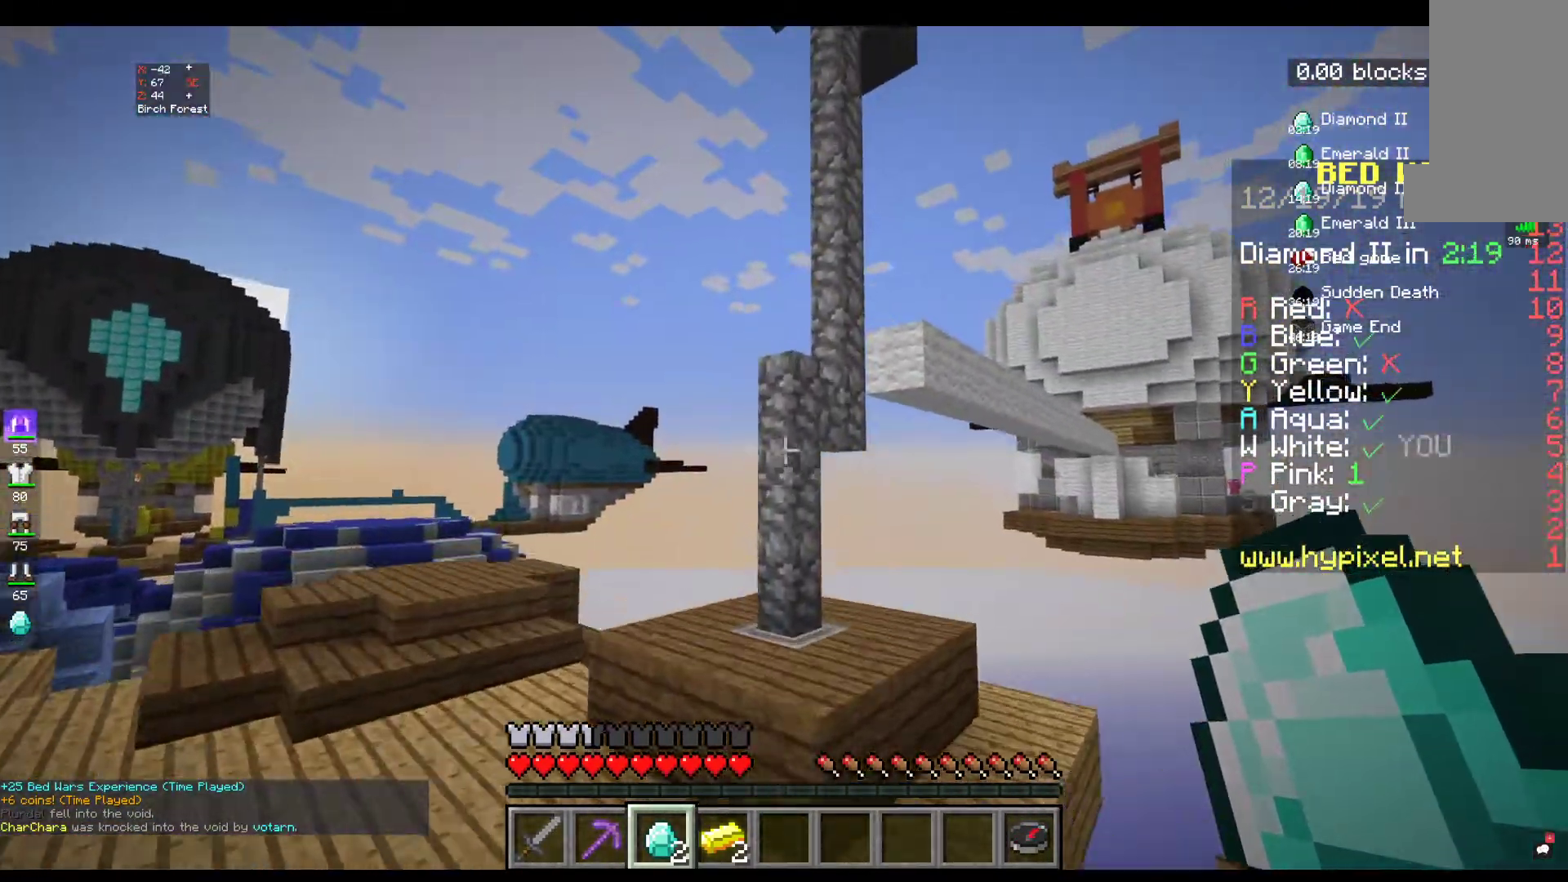
{"keys": ["w"], "mouse": [], "events": [[350, "space", "up"]]}
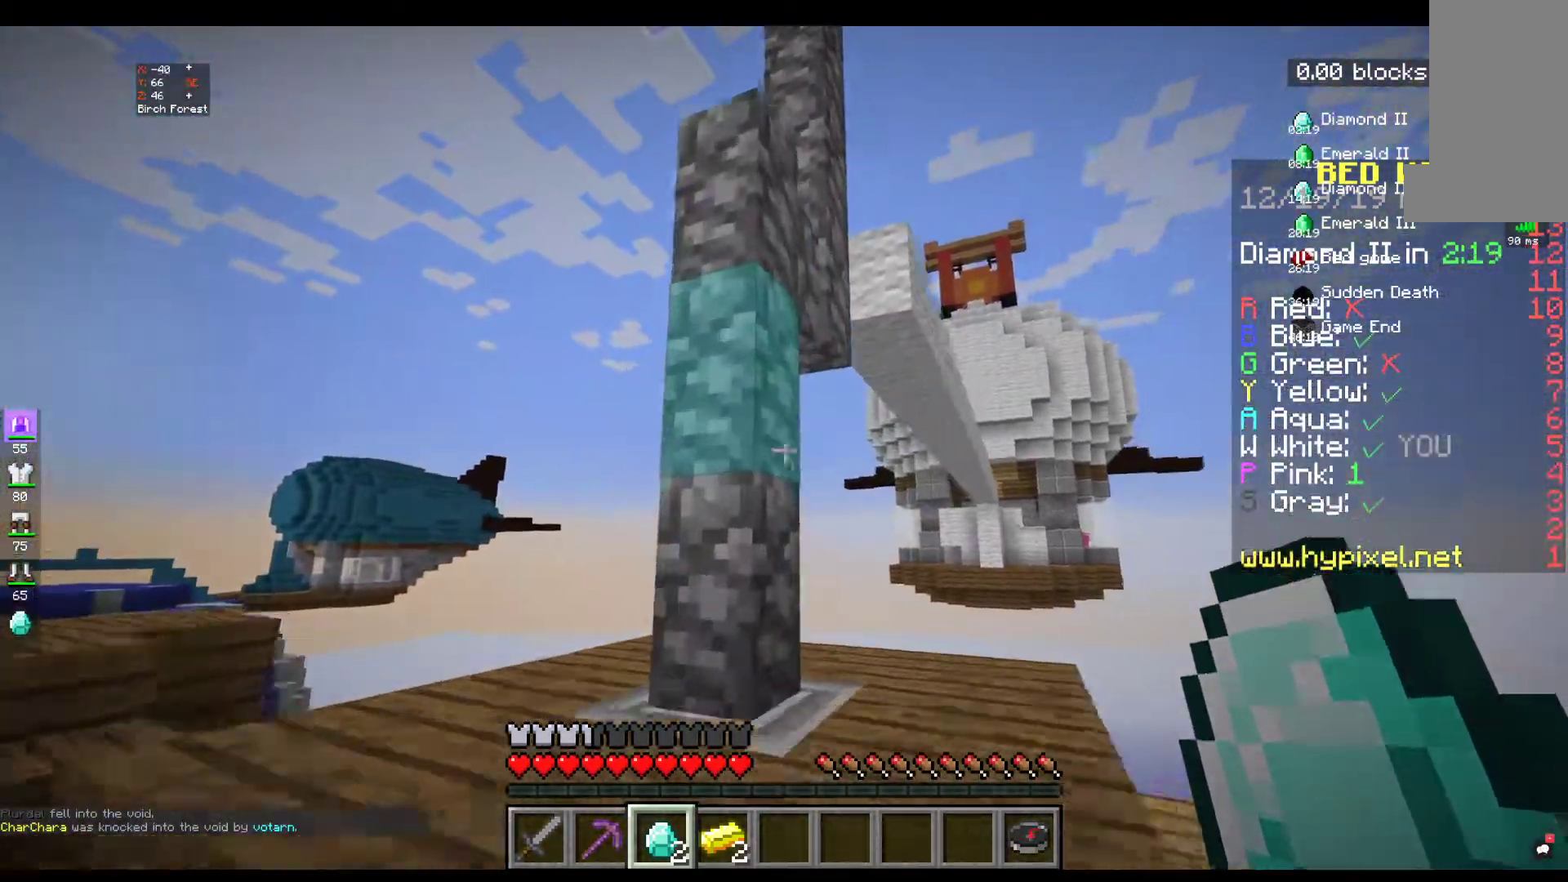
{"keys": ["d", "space"], "mouse": [], "events": [[17, "d", "down"], [234, "w", "up"], [317, "space", "down"]]}
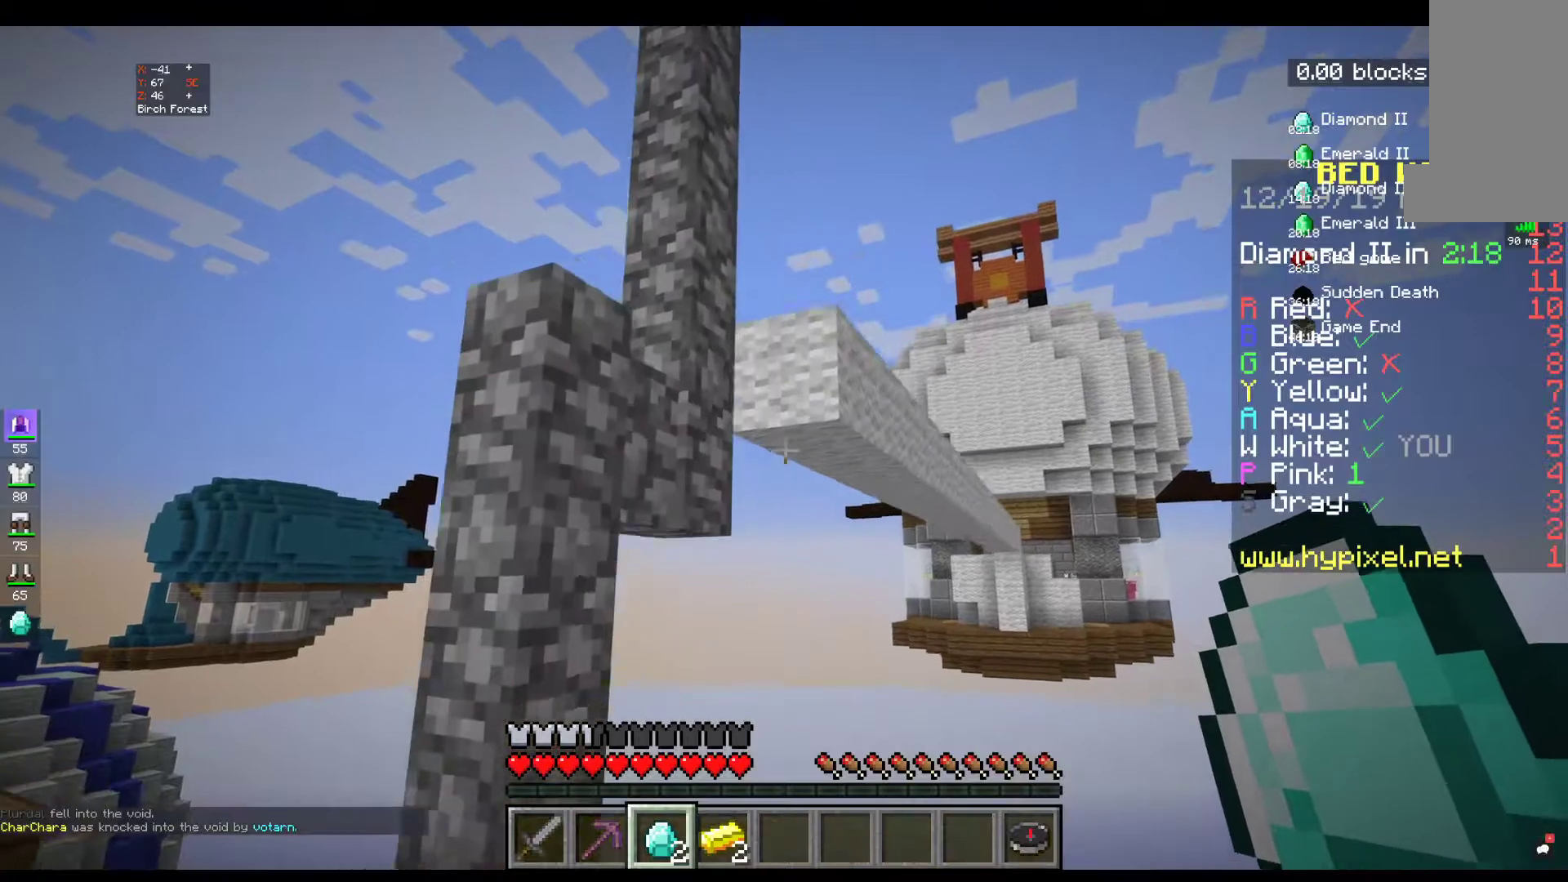
{"keys": [], "mouse": [], "events": [[50, "d", "up"], [84, "space", "up"], [117, "w", "down"], [384, "w", "up"]]}
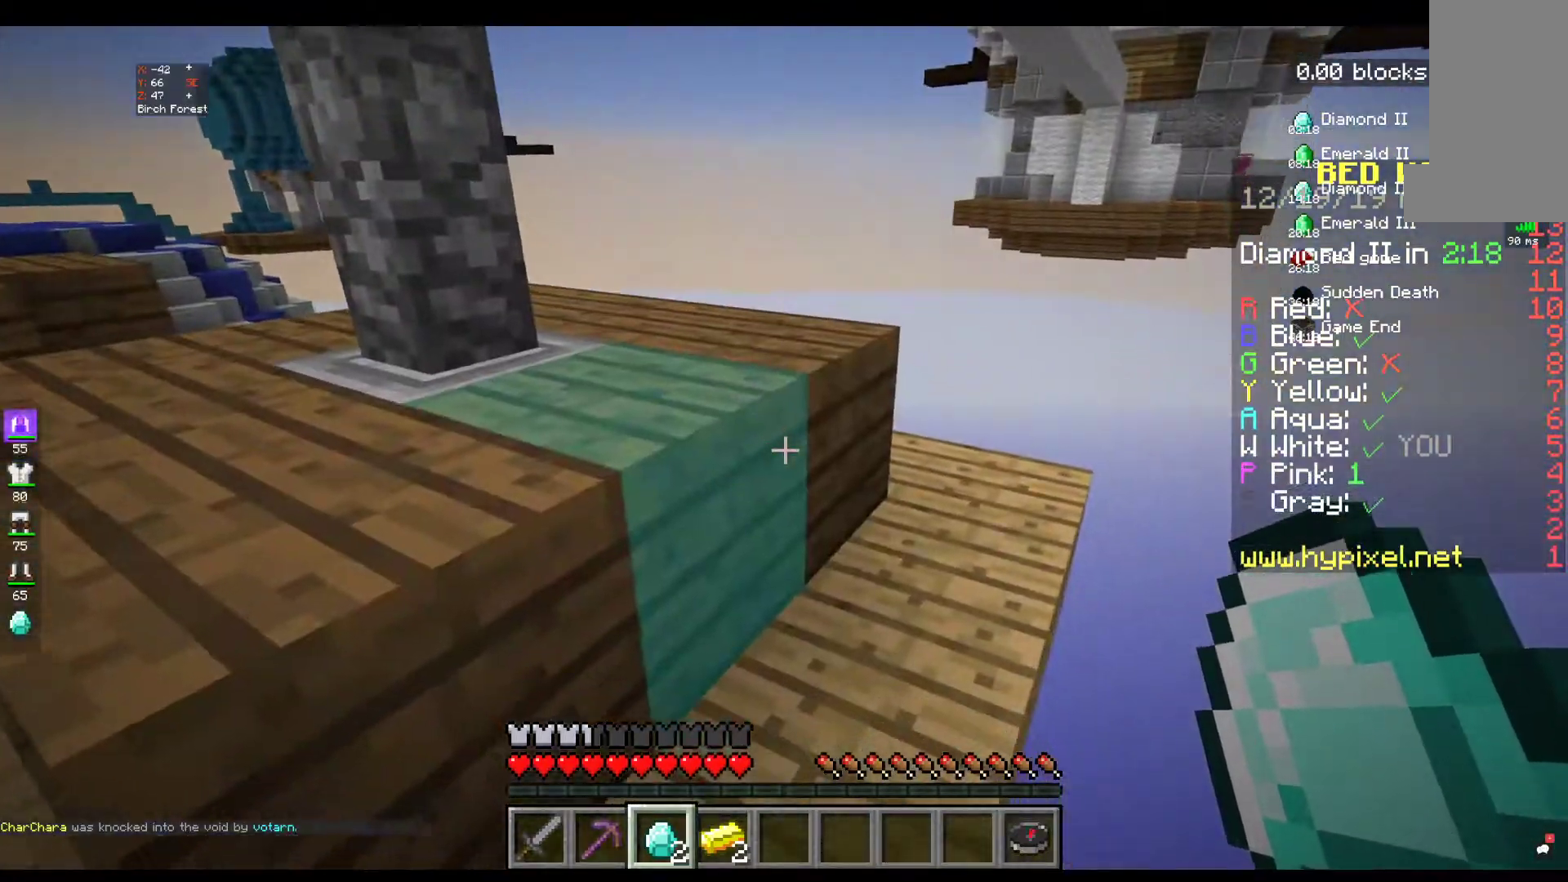
{"keys": ["a"], "mouse": [], "events": [[417, "a", "down"]]}
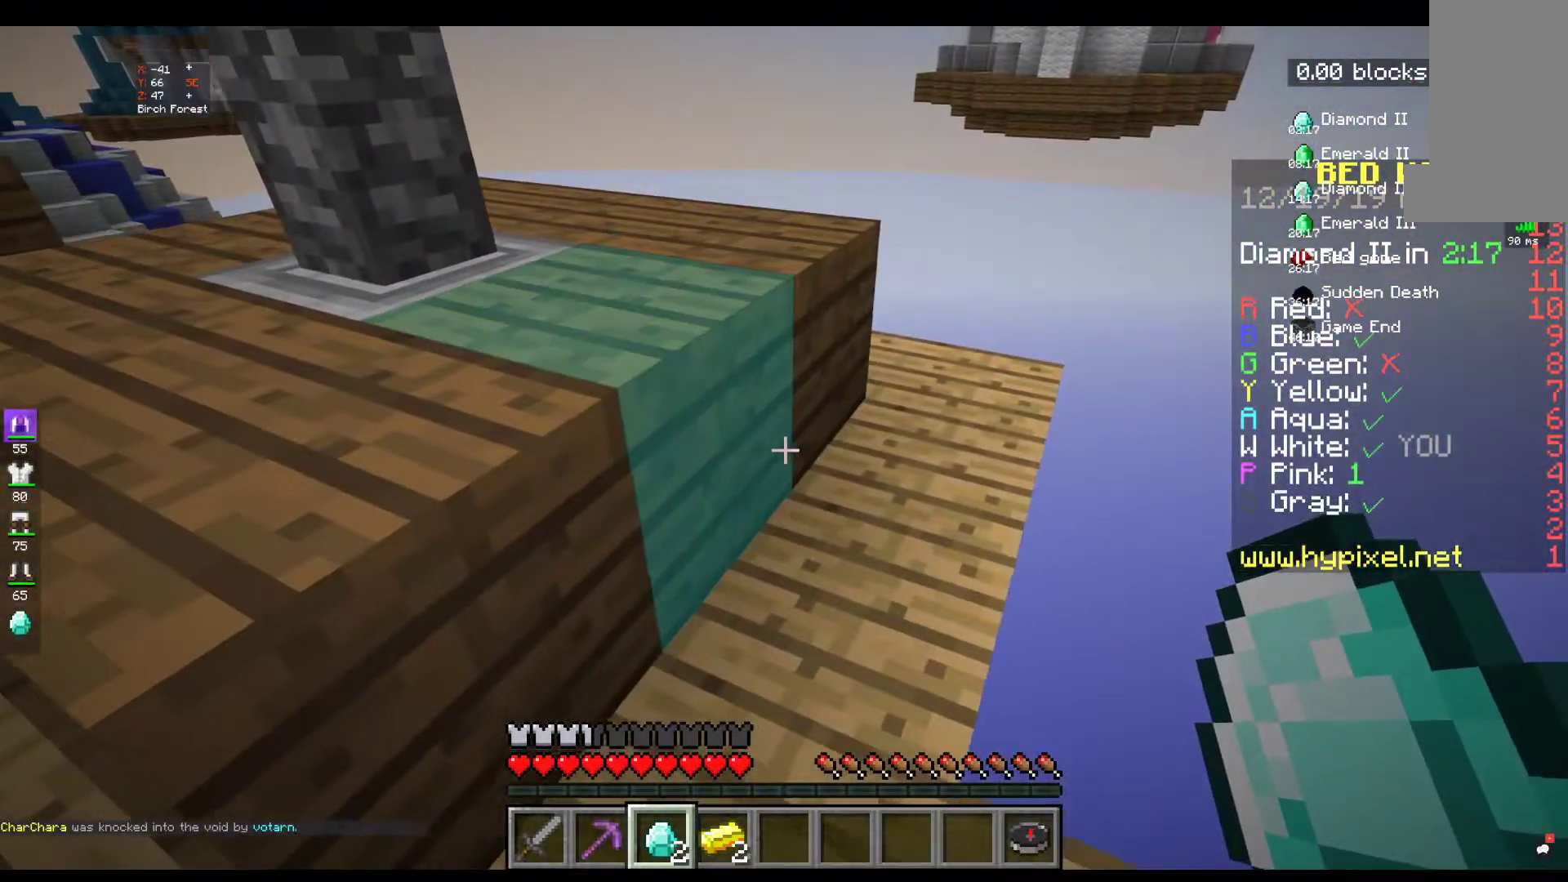
{"keys": ["w"], "mouse": [], "events": [[34, "a", "up"], [217, "w", "down"], [267, "space", "down"], [484, "space", "up"]]}
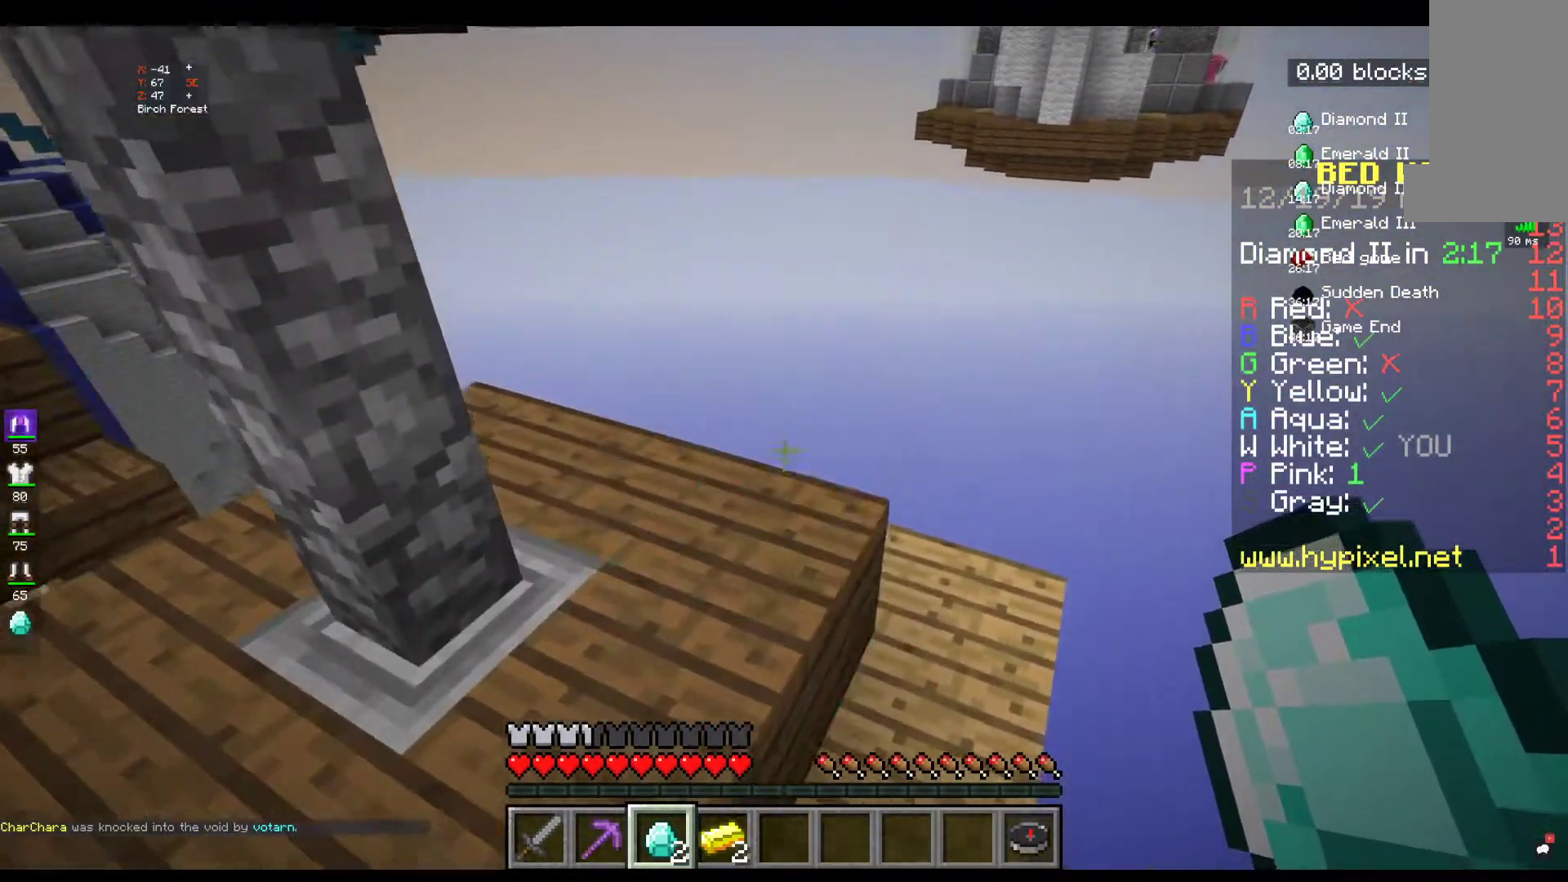
{"keys": ["w"], "mouse": [], "events": [[17, "a", "down"], [317, "space", "down"], [434, "a", "up"], [484, "space", "up"]]}
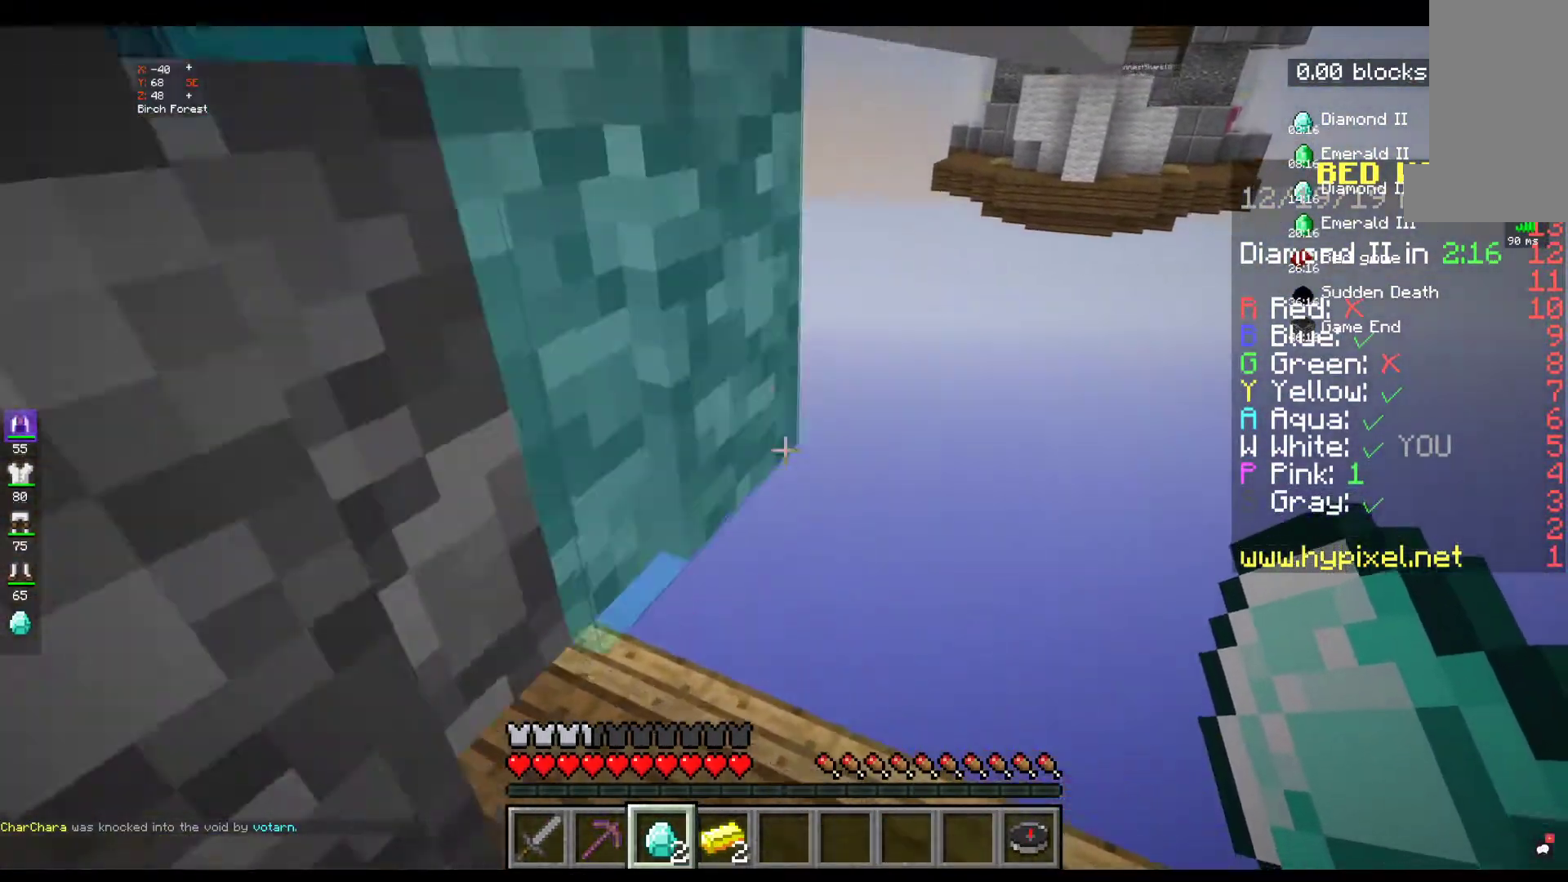
{"keys": [], "mouse": [], "events": [[34, "w", "up"]]}
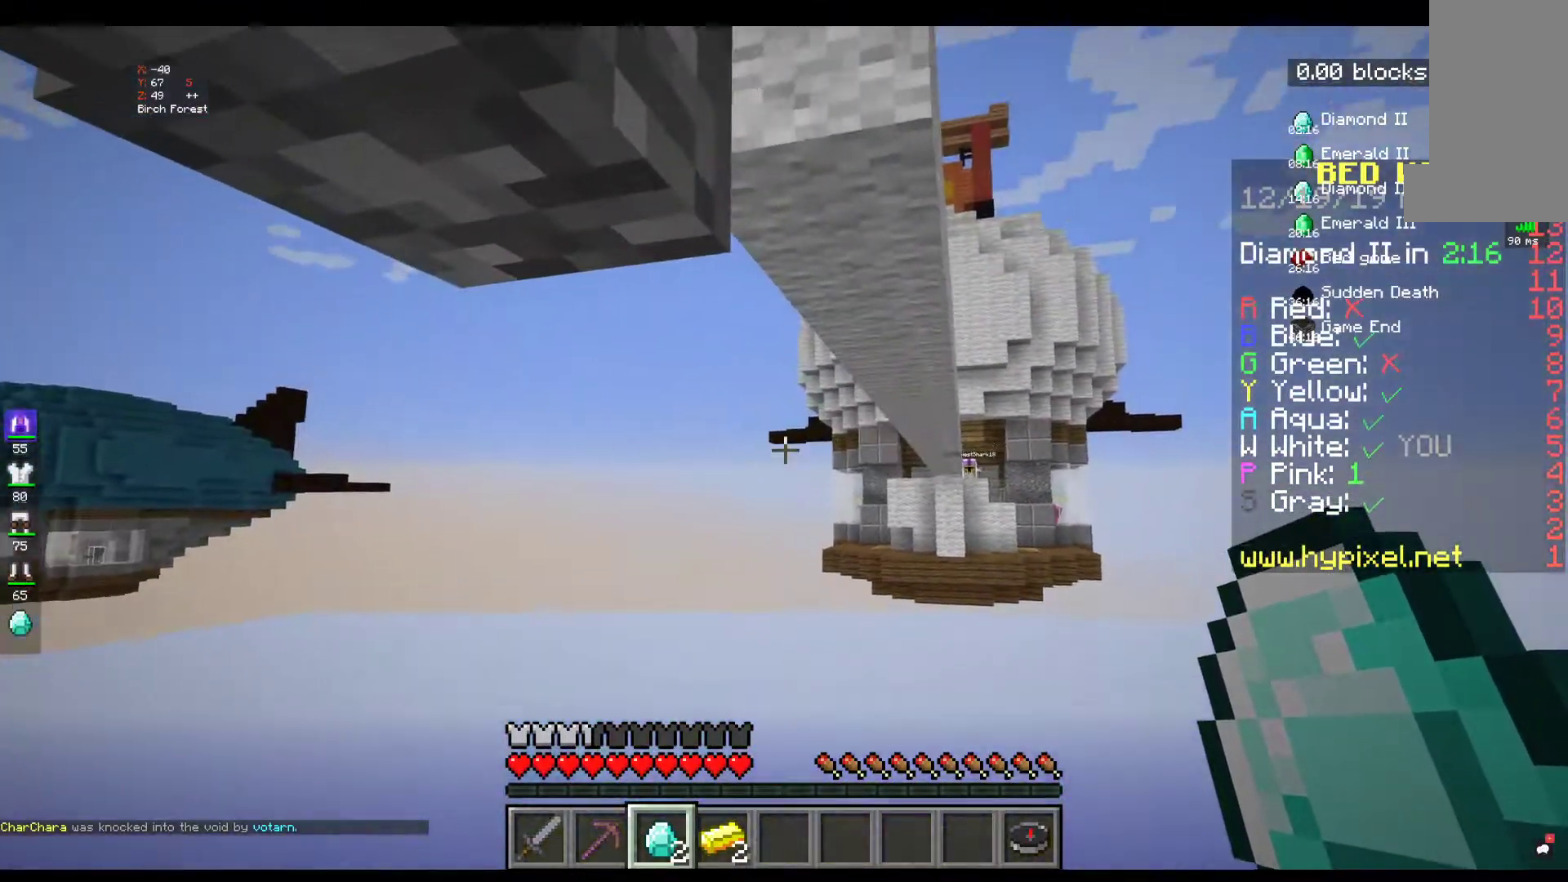
{"keys": [], "mouse": [], "events": []}
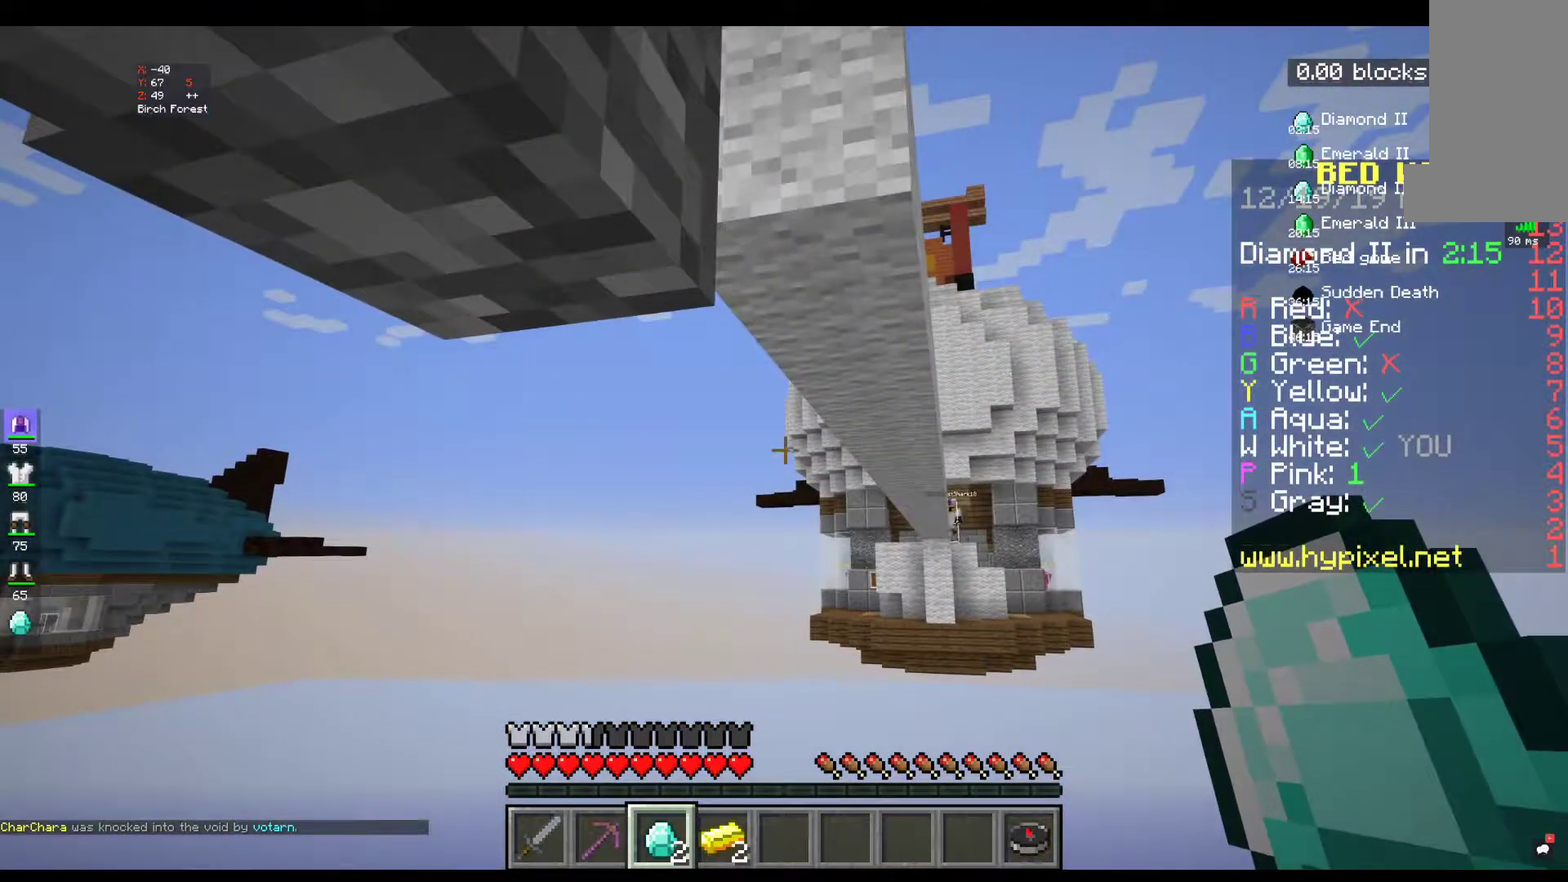
{"keys": [], "mouse": [], "events": []}
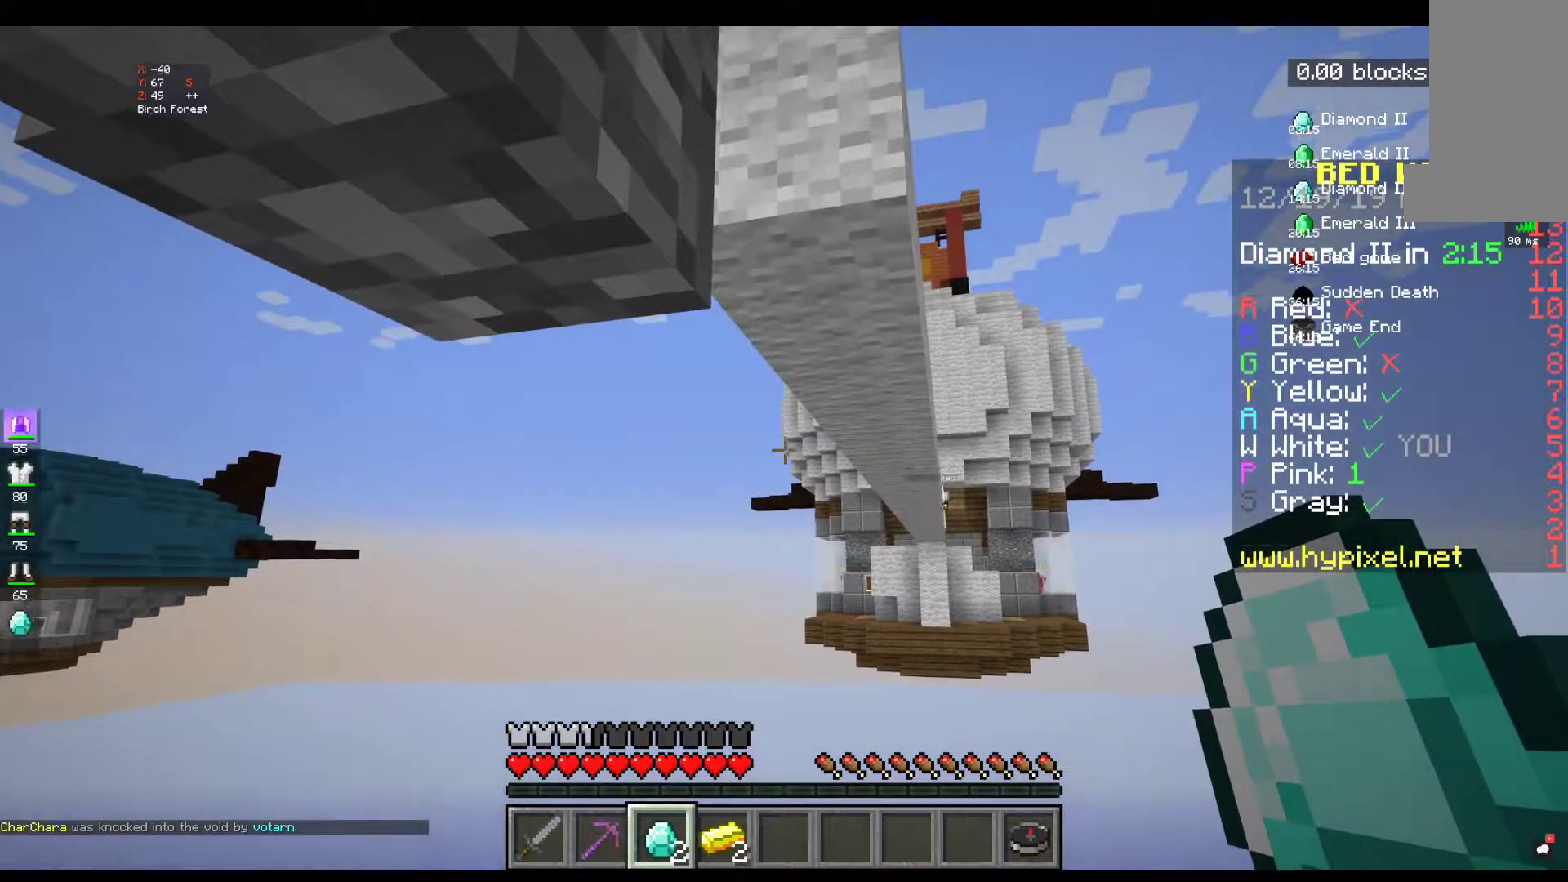
{"keys": [], "mouse": [], "events": []}
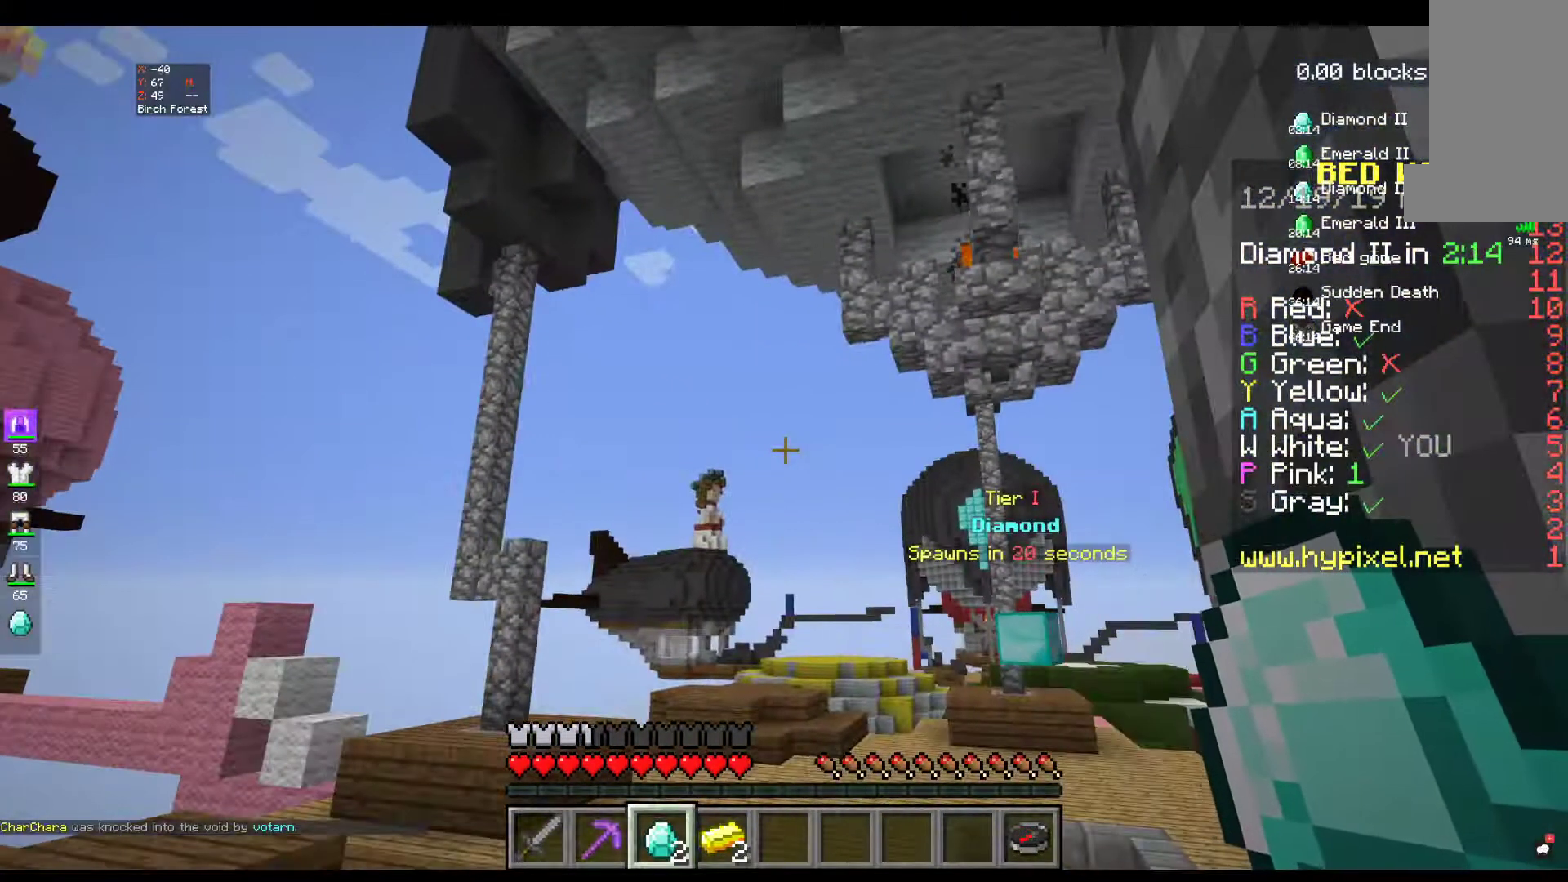
{"keys": [], "mouse": ["right"], "events": [[467, "mouse_right", "down"]]}
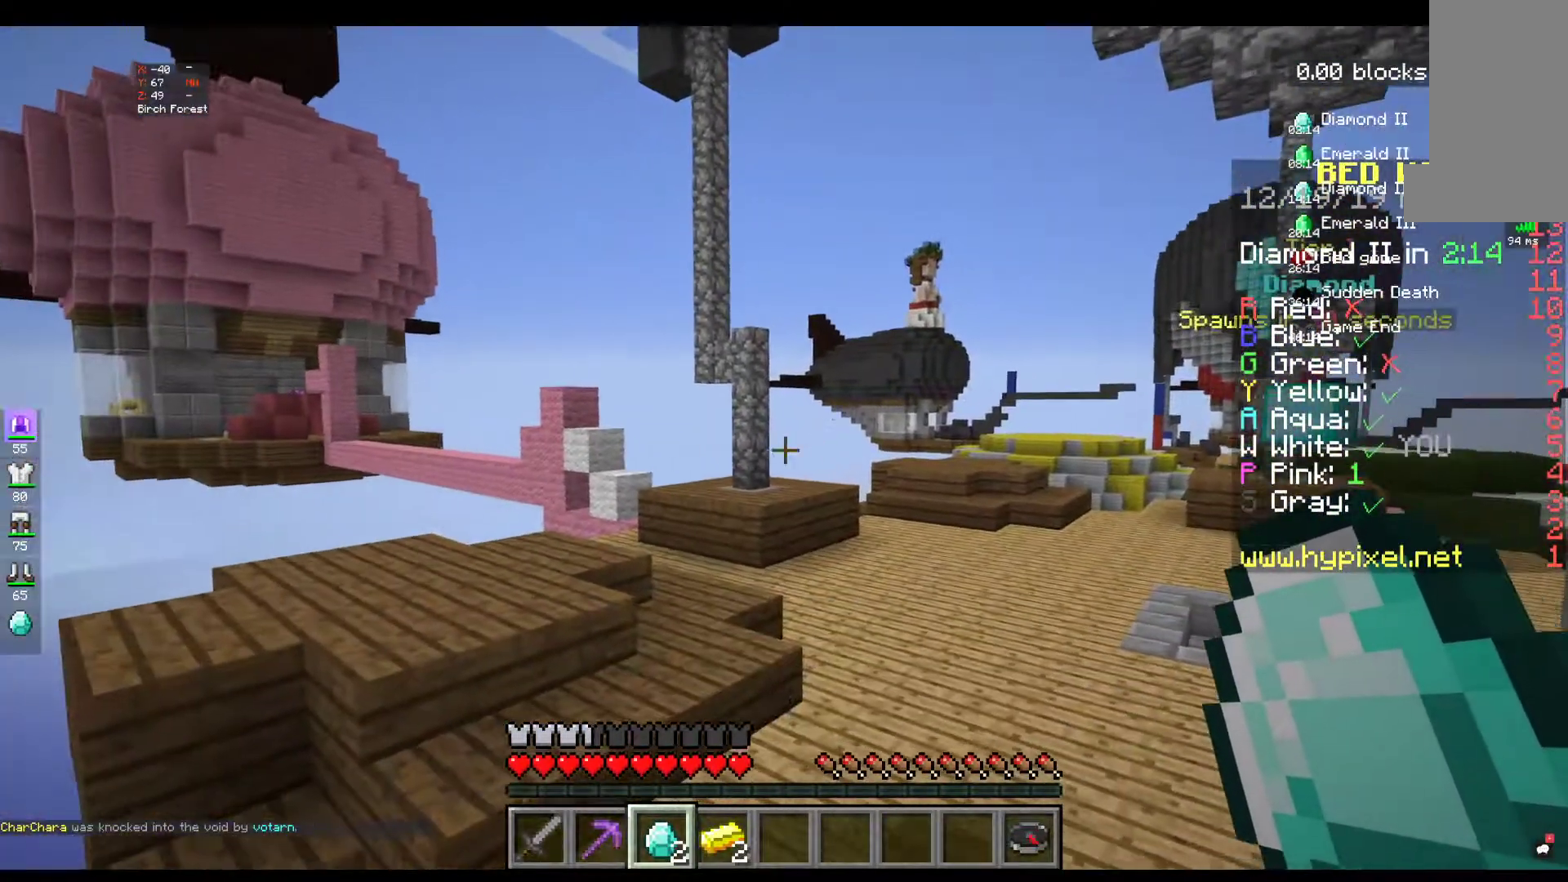
{"keys": [], "mouse": [], "events": [[150, "mouse_right", "up"]]}
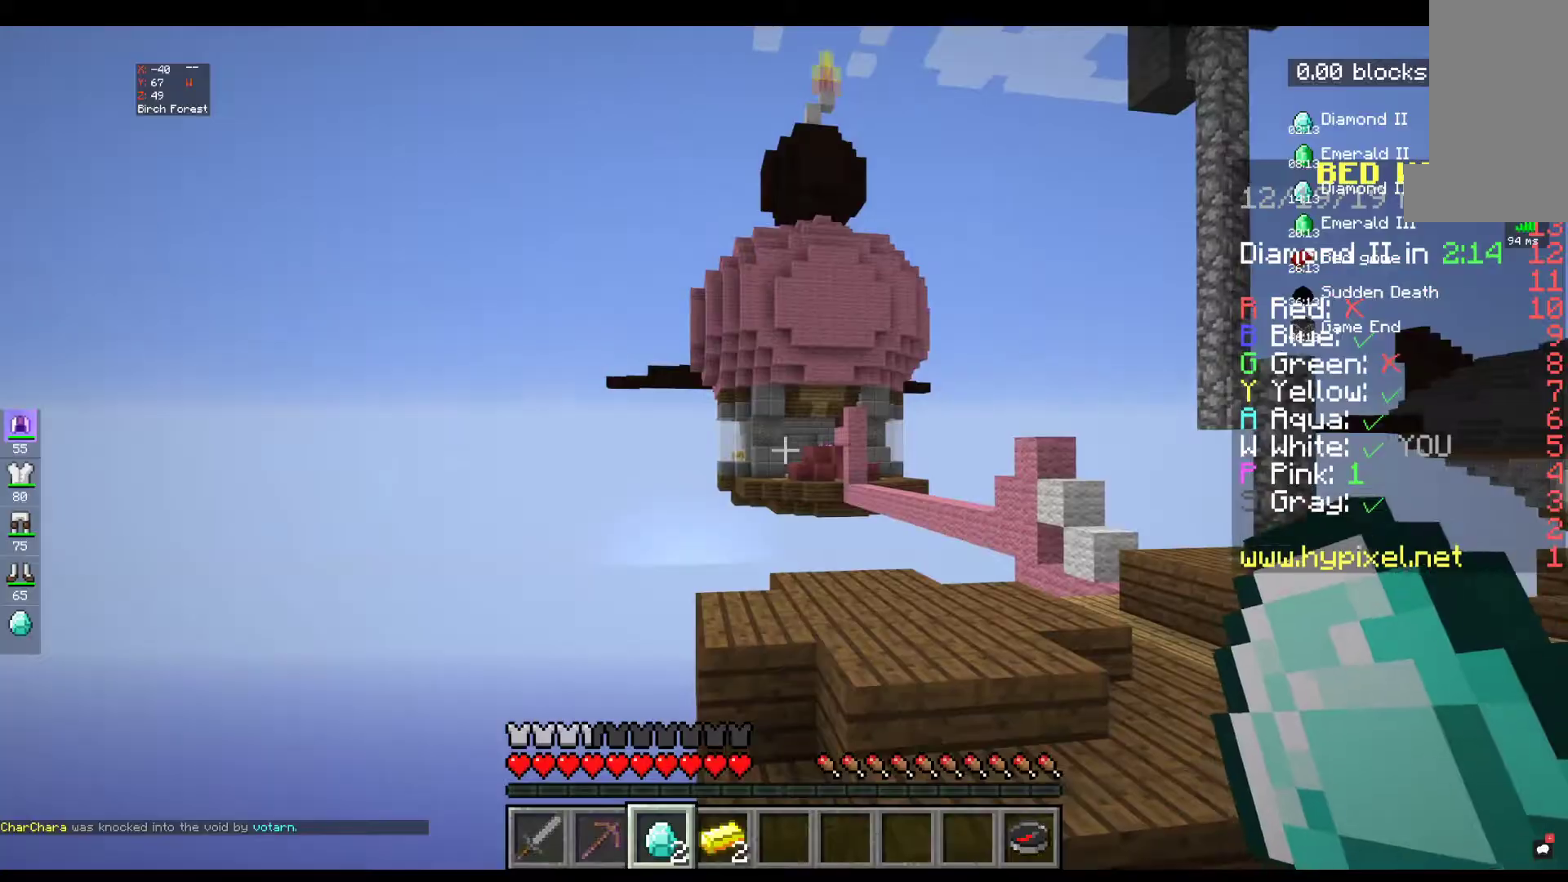
{"keys": [], "mouse": [], "events": []}
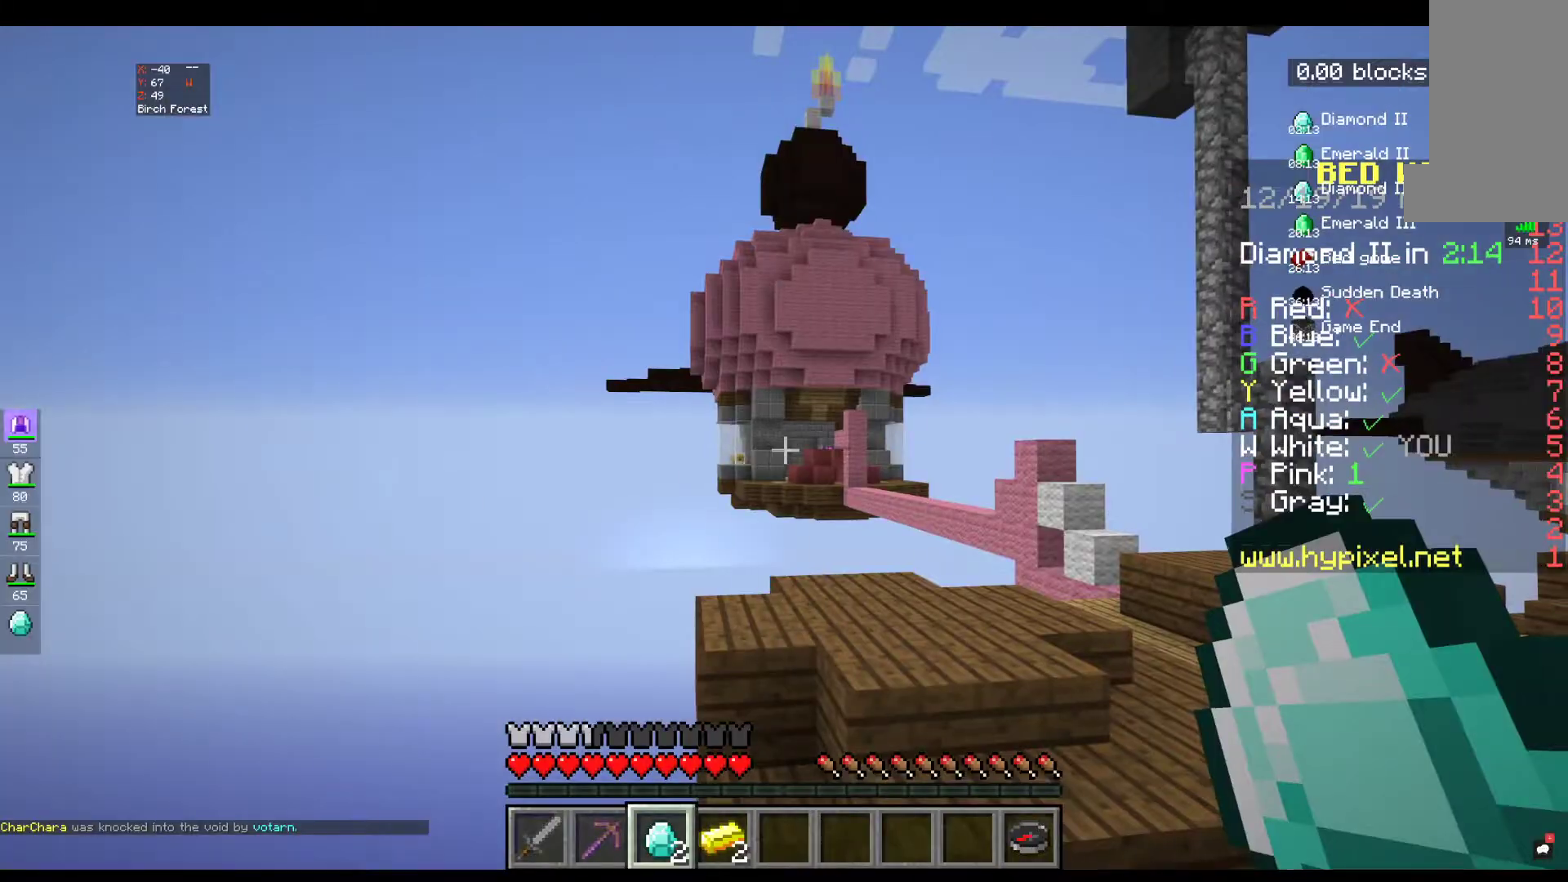
{"keys": [], "mouse": [], "events": []}
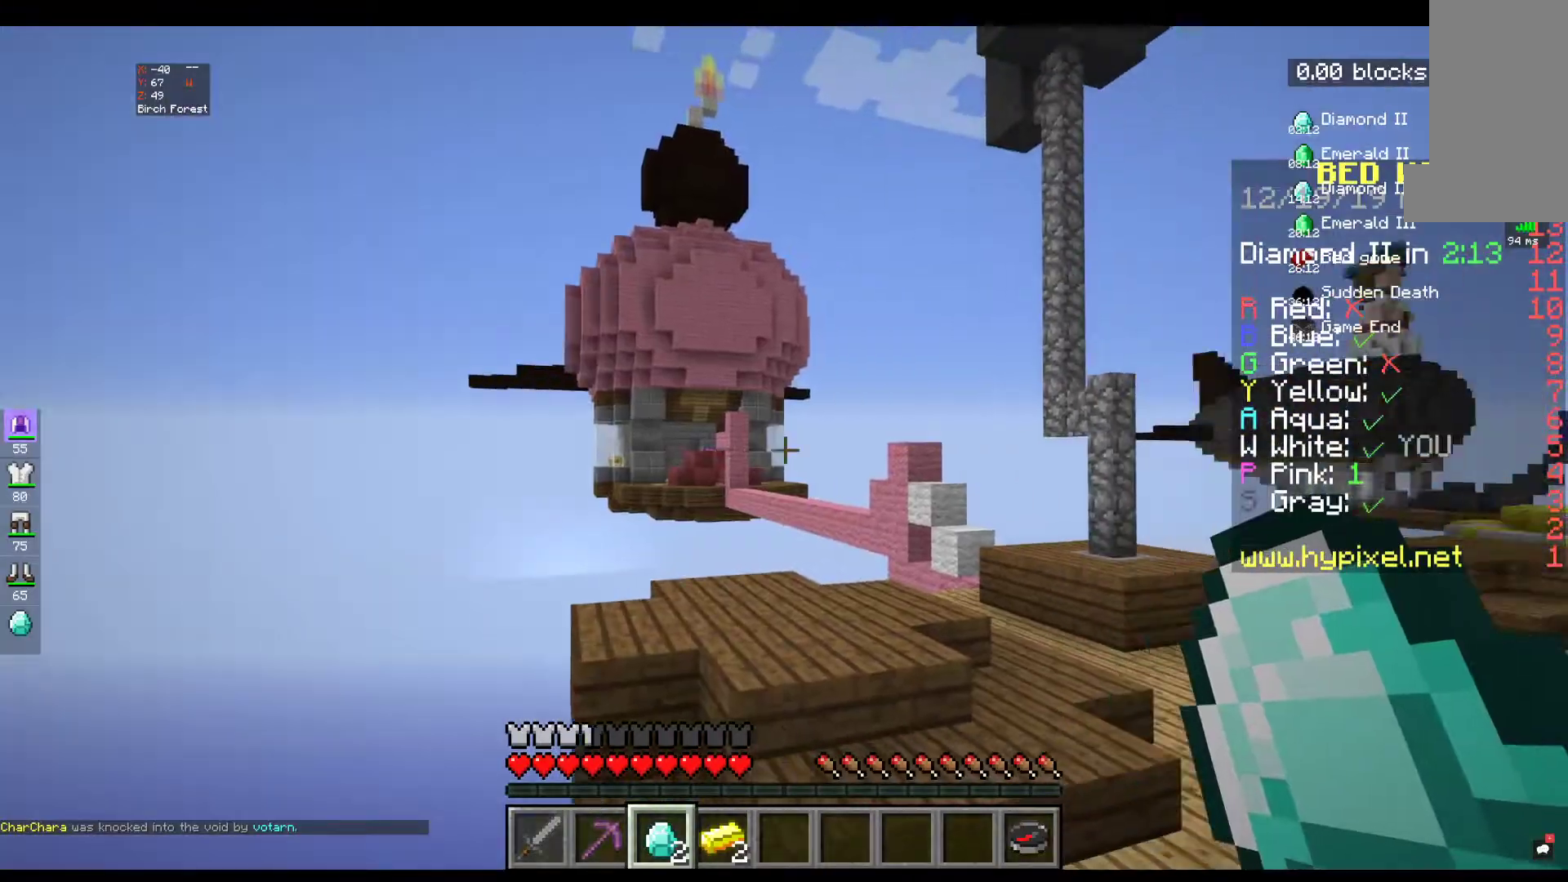
{"keys": [], "mouse": [], "events": []}
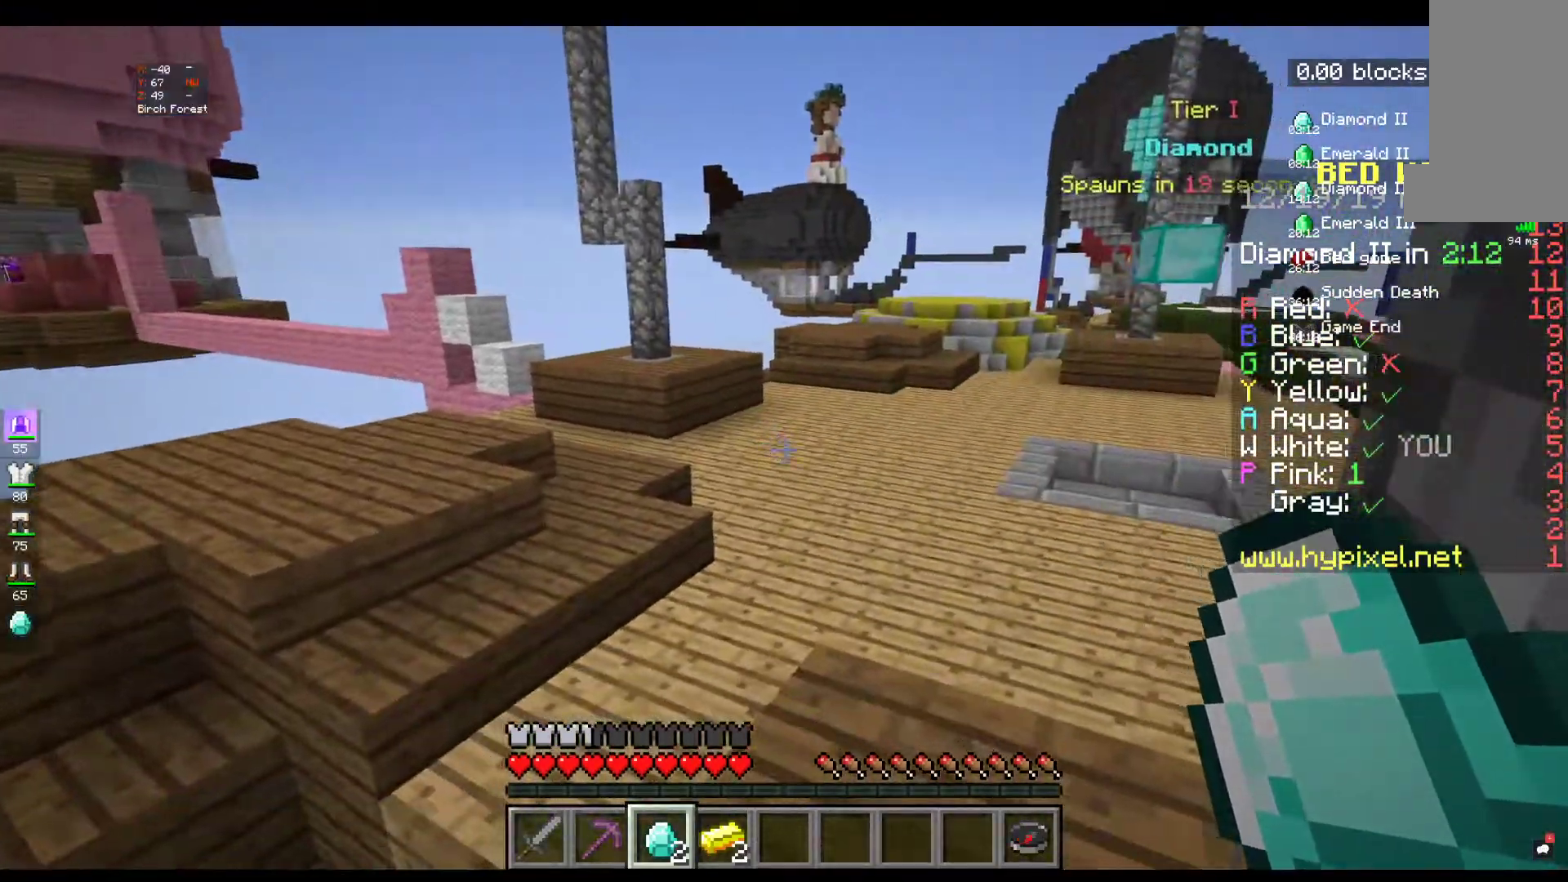
{"keys": [], "mouse": [], "events": []}
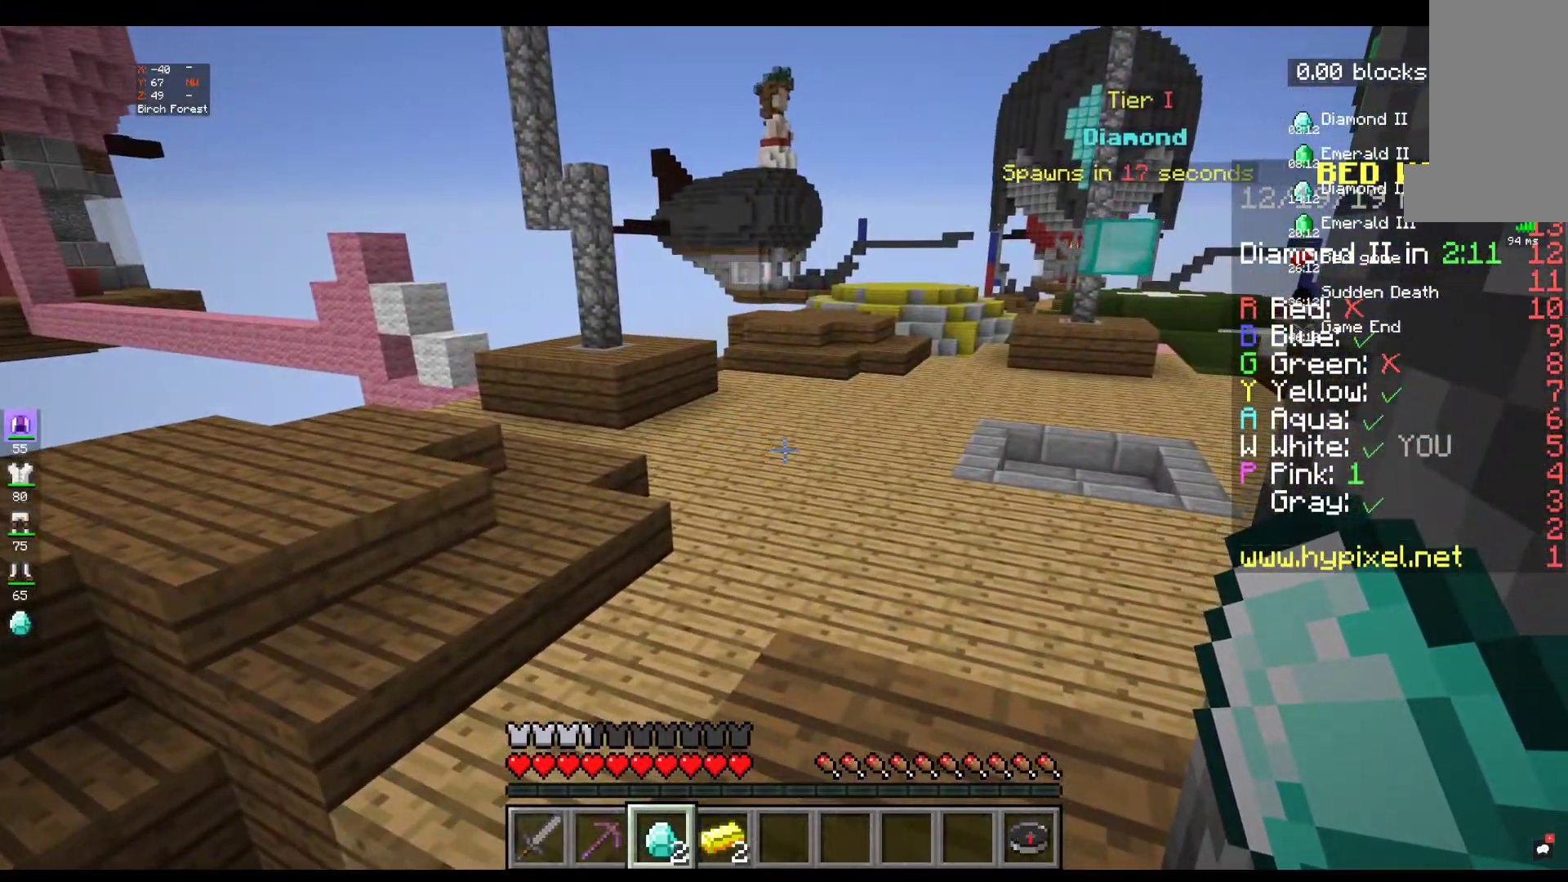
{"keys": ["w"], "mouse": [], "events": [[284, "w", "down"], [384, "w", "up"], [467, "w", "down"]]}
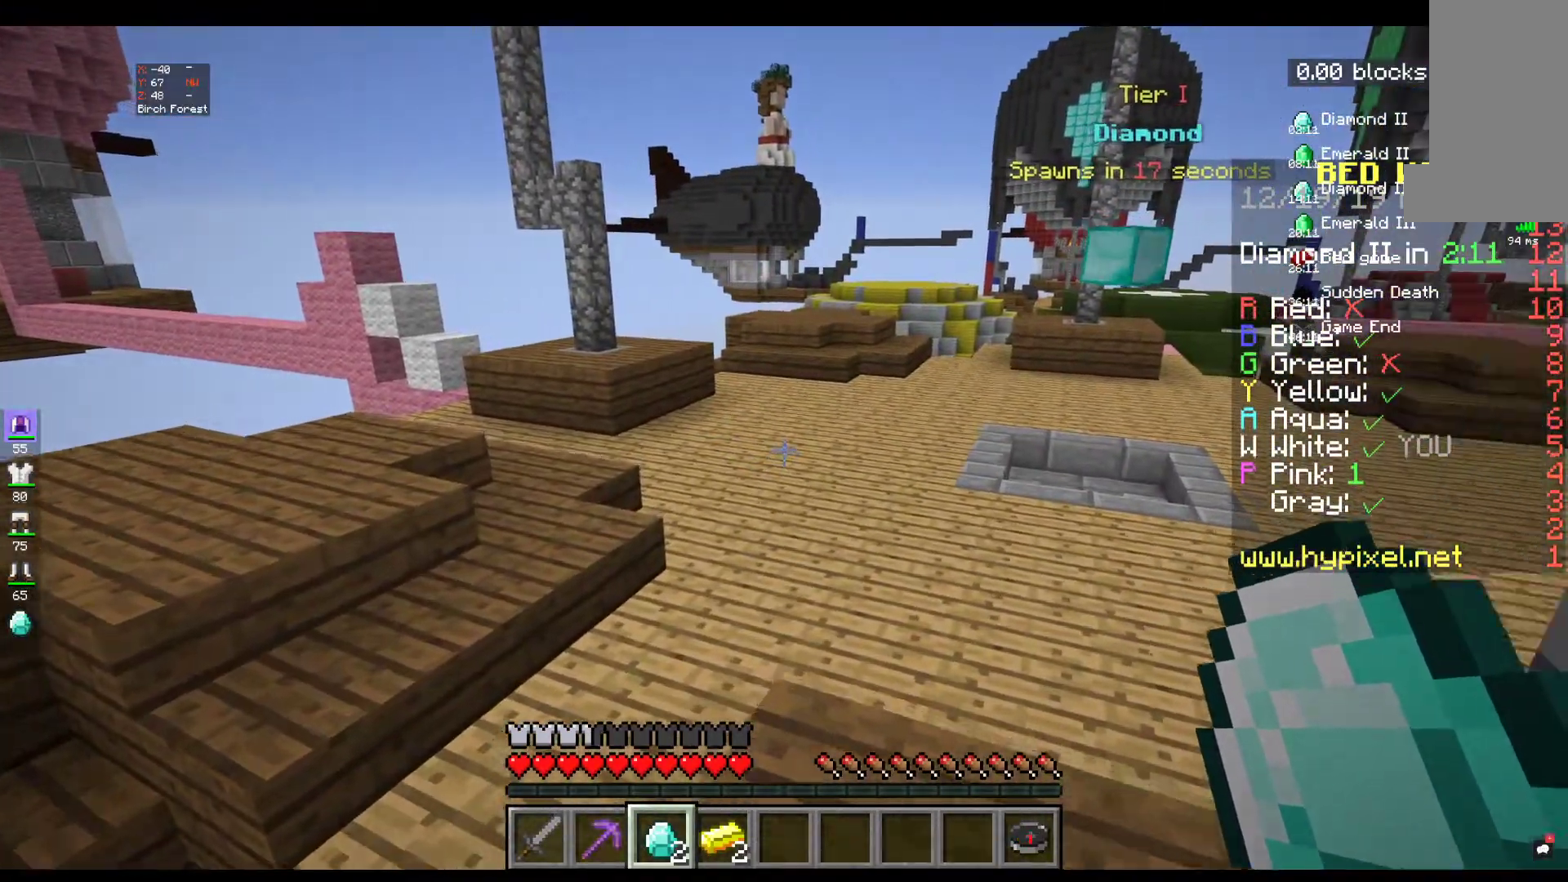
{"keys": ["w"], "mouse": [], "events": []}
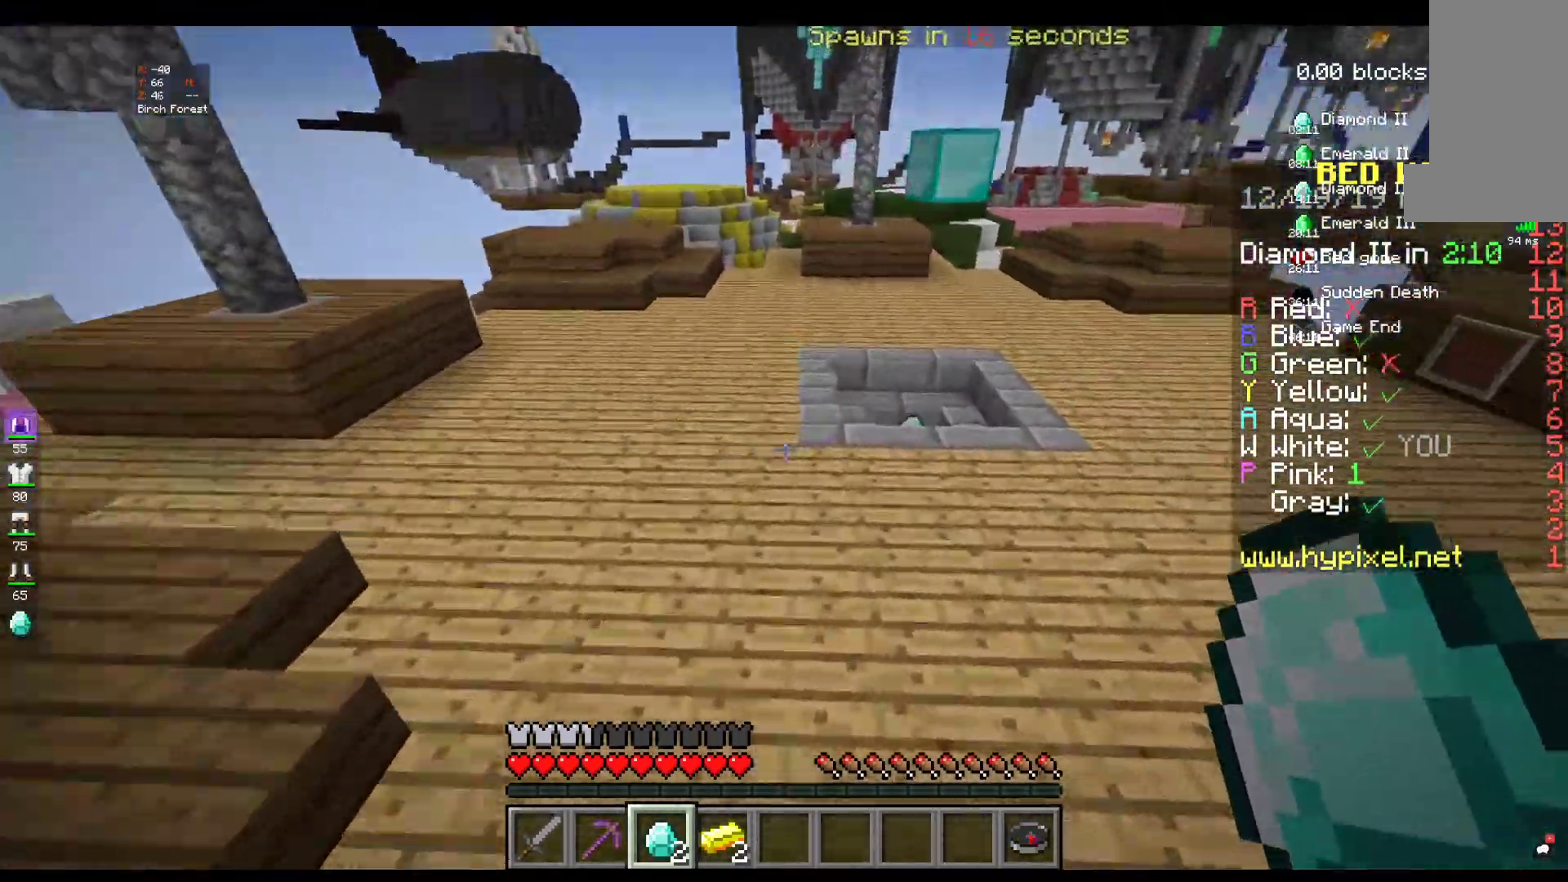
{"keys": ["w"], "mouse": [], "events": []}
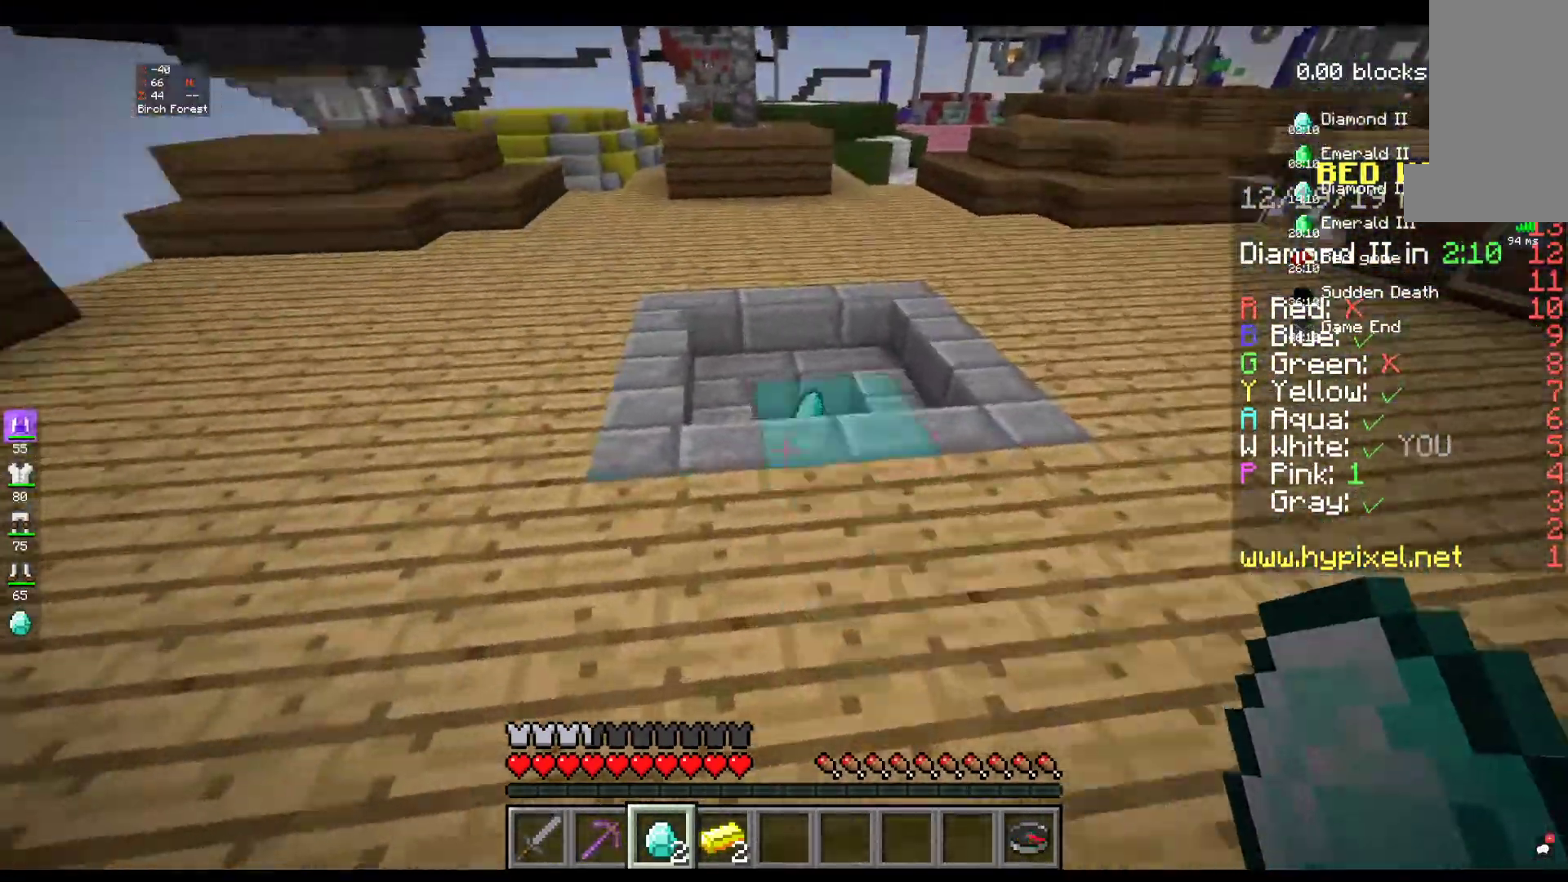
{"keys": ["w"], "mouse": [], "events": []}
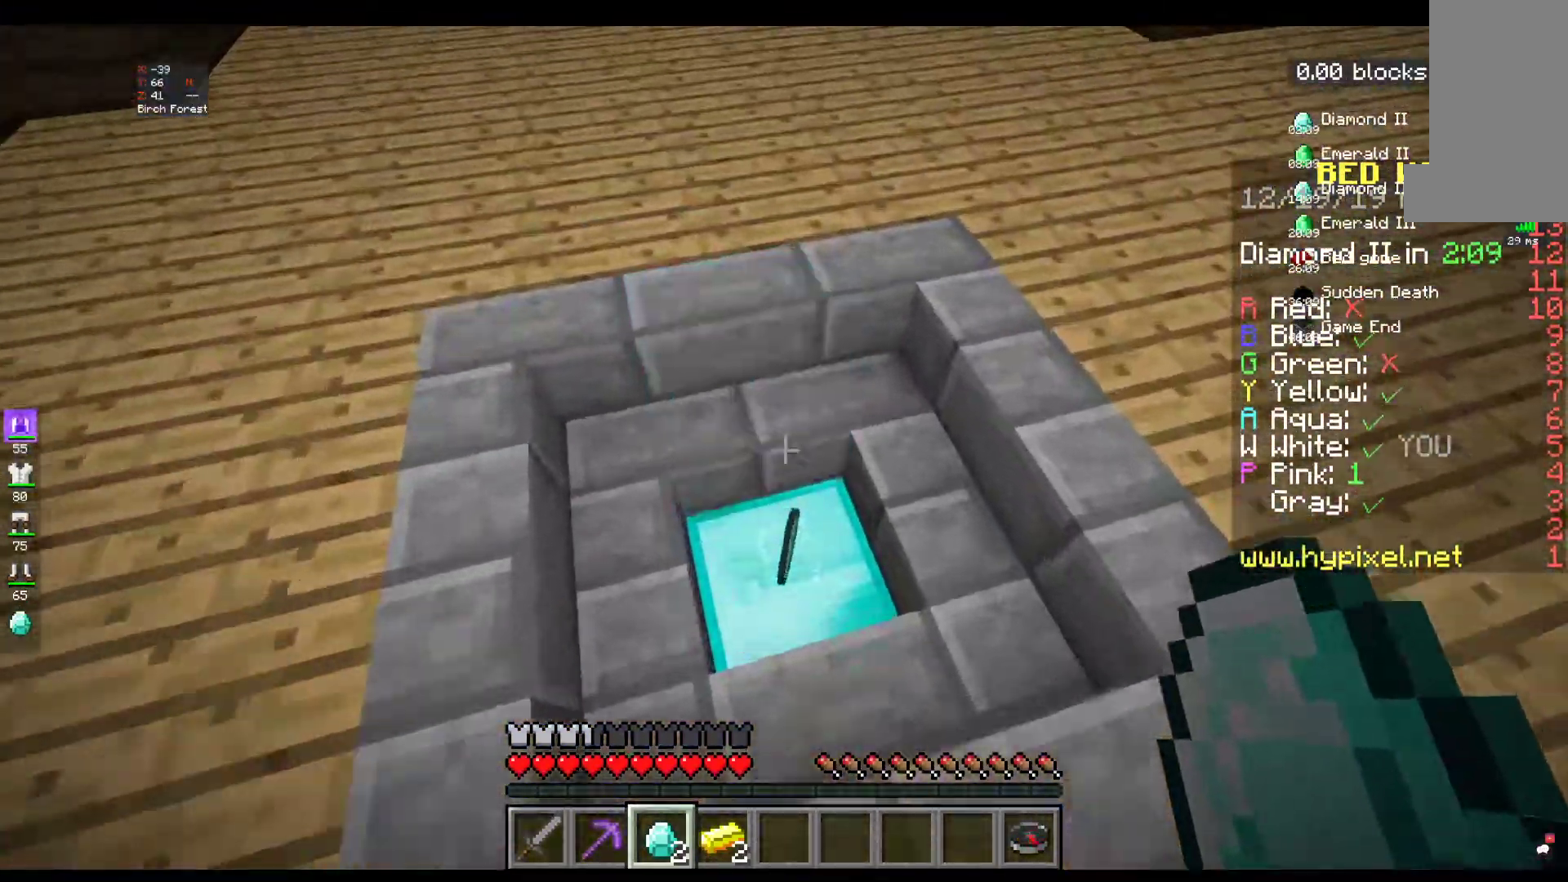
{"keys": ["w"], "mouse": [], "events": []}